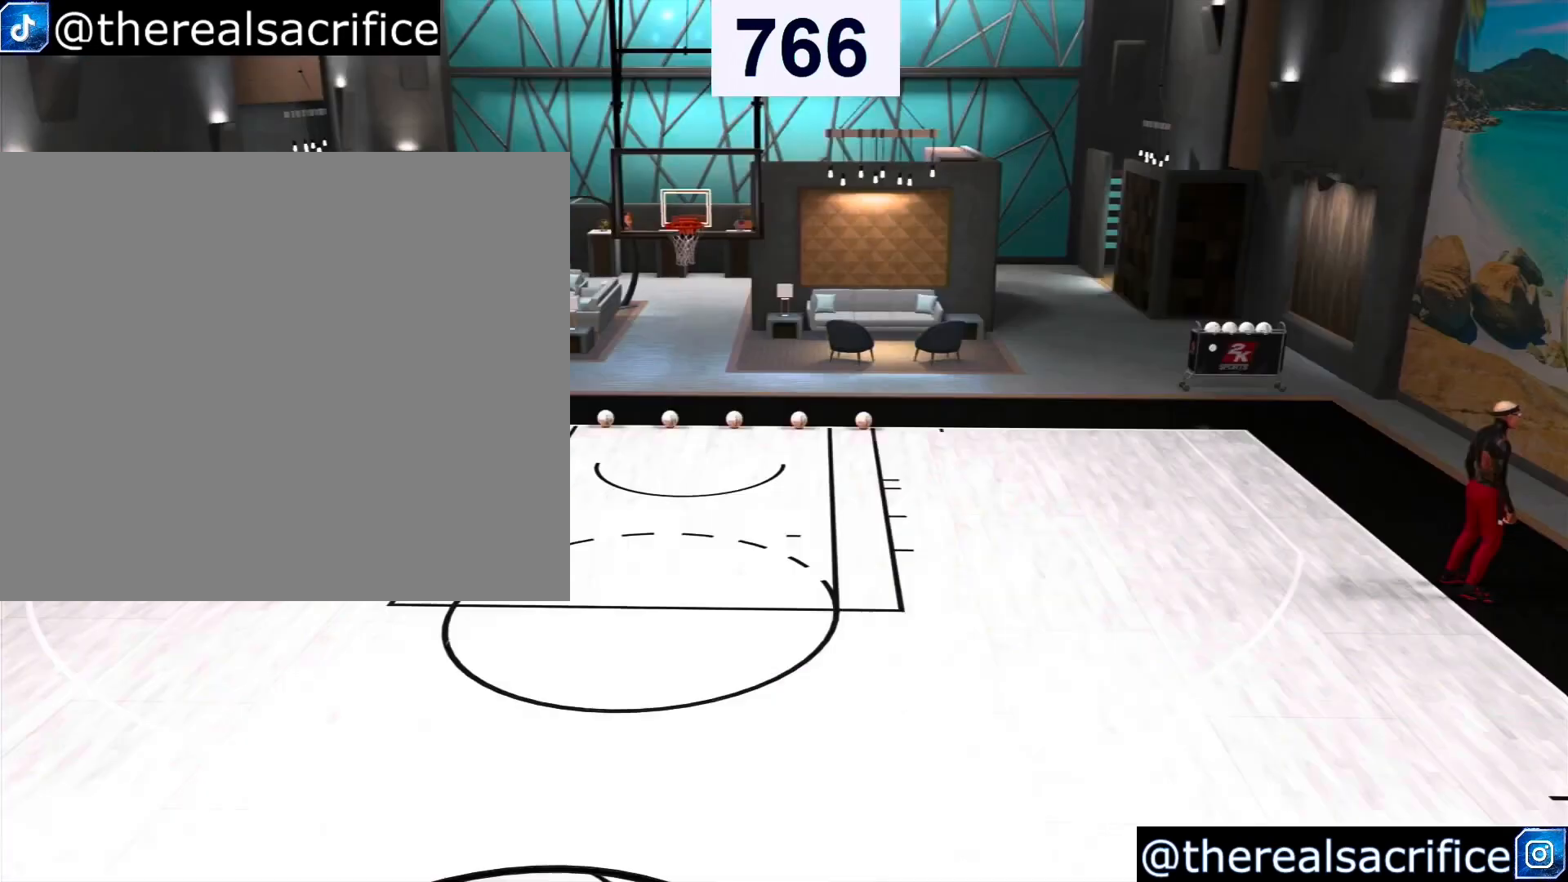
Gameplay with a controller (PlayStation layout); each line is a JSON object with the inputs held at the frame after it. "events" lists button and stick changes between this image and that frame as [ms after this image, input, new state], when the widget could be followed in between. Not read: L3.
{"buttons": ["R2"], "left_stick": "down", "right_stick": "center", "events": [[300, "left_stick", "down-left"], [400, "R2", "down"], [500, "left_stick", "down"]]}
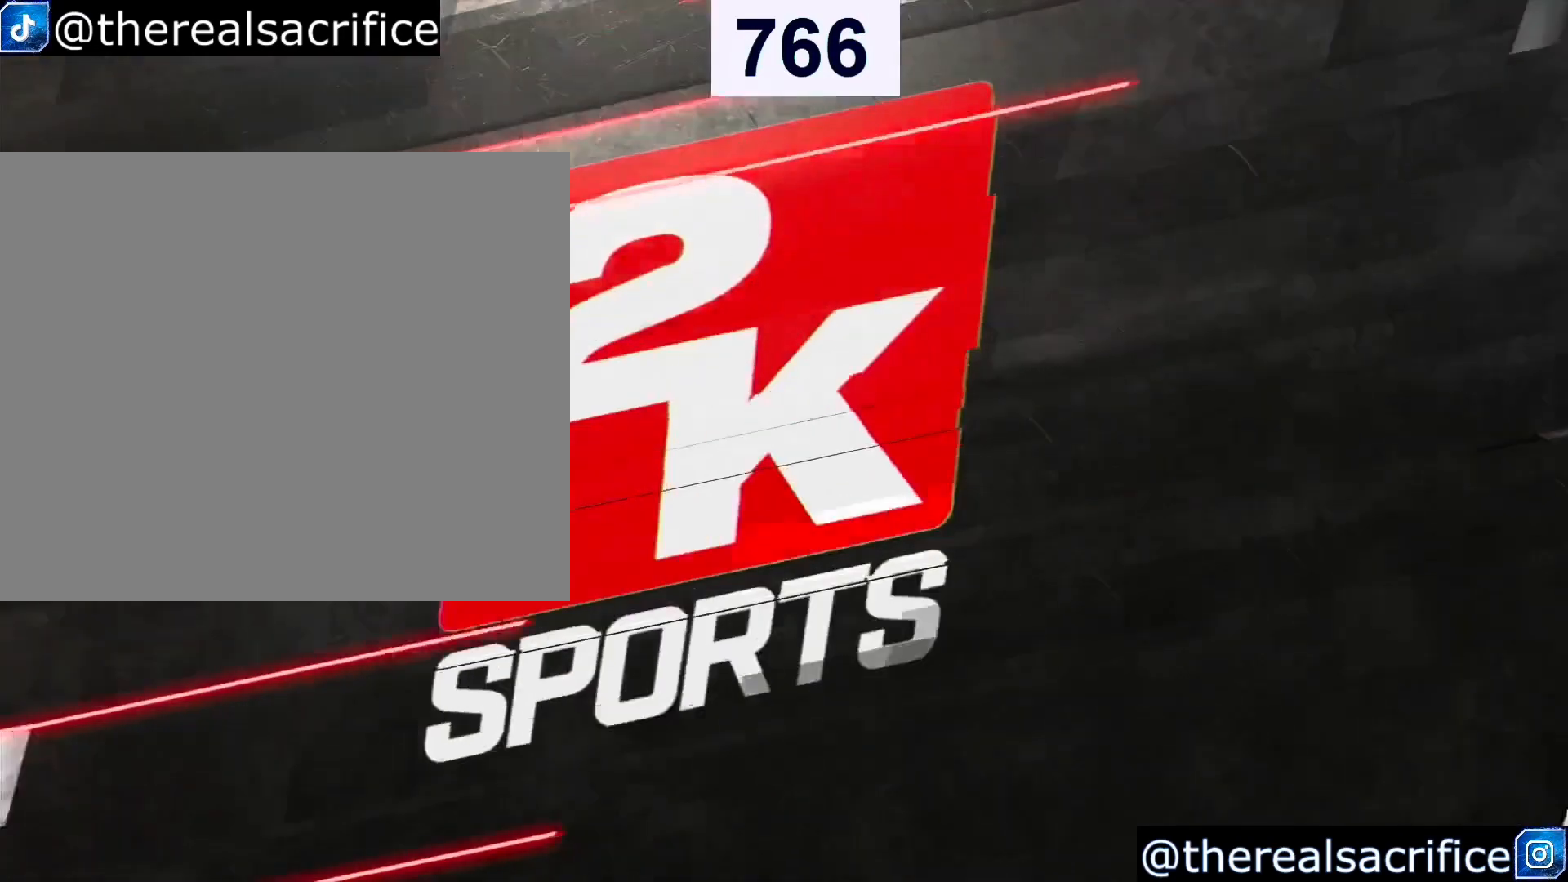
{"buttons": ["R2"], "left_stick": "down-right", "right_stick": "center", "events": [[200, "R1", "down"], [267, "R1", "up"], [300, "left_stick", "down-right"]]}
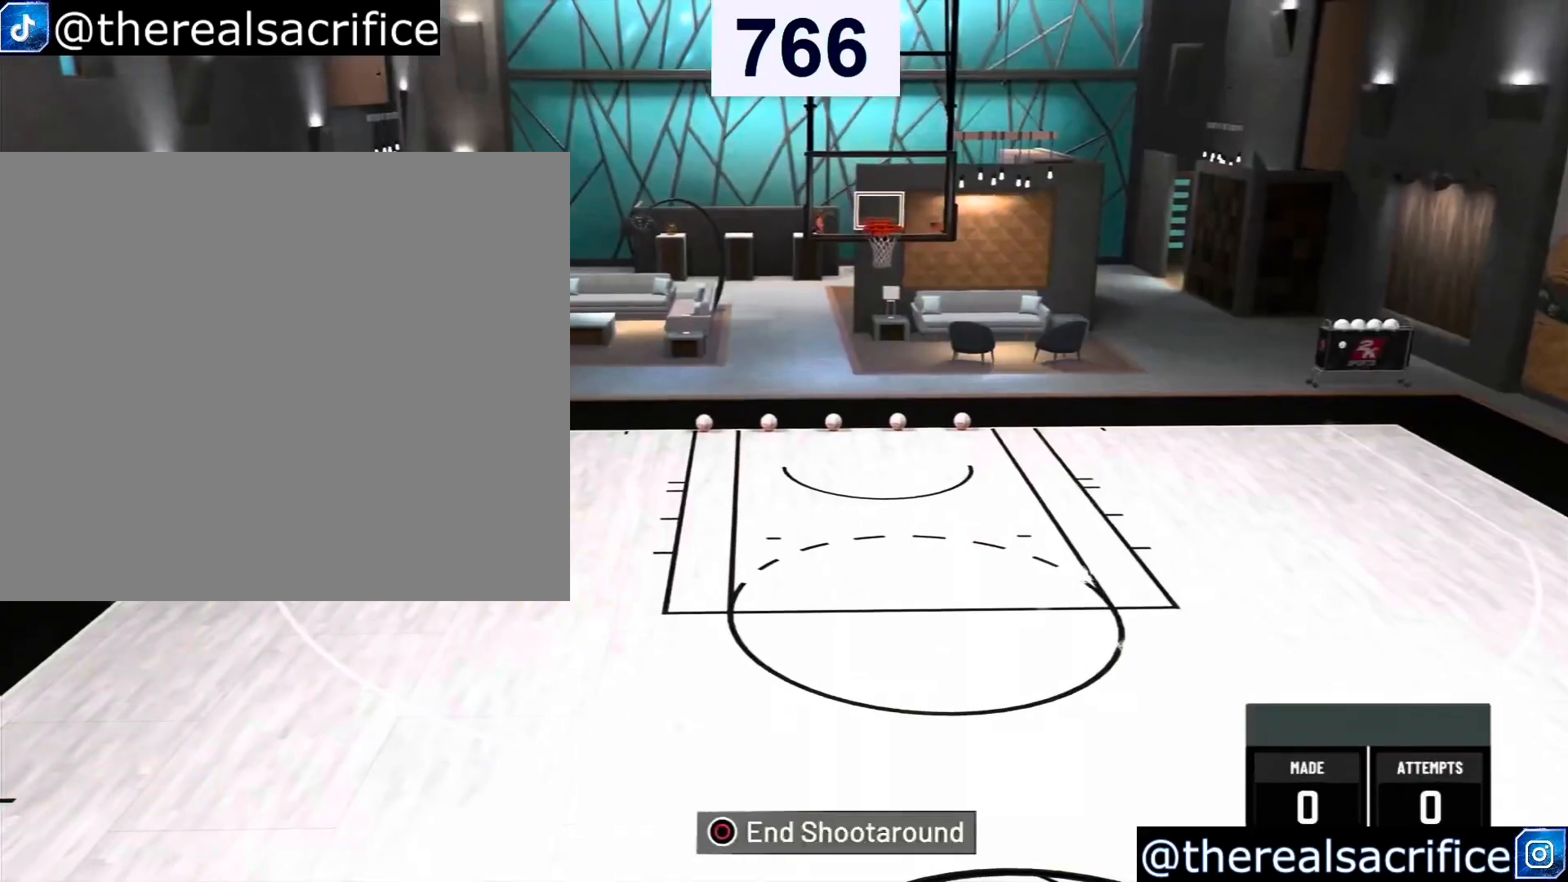
{"buttons": [], "left_stick": "center", "right_stick": "right", "events": [[367, "right_stick", "right"], [467, "R2", "up"], [467, "left_stick", "center"]]}
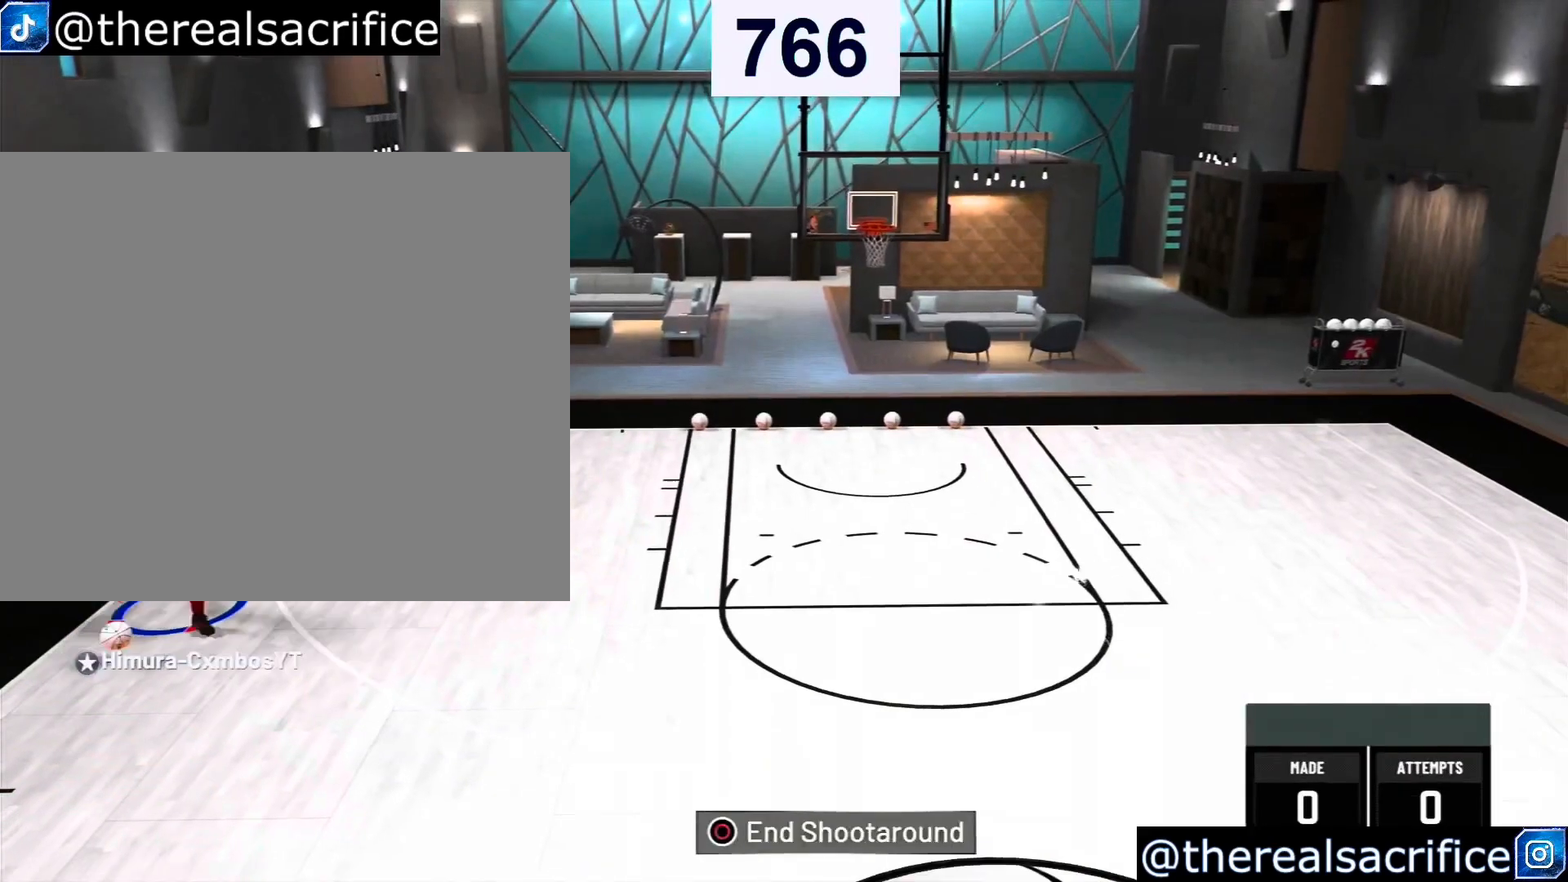
{"buttons": [], "left_stick": "center", "right_stick": "center", "events": [[33, "right_stick", "center"]]}
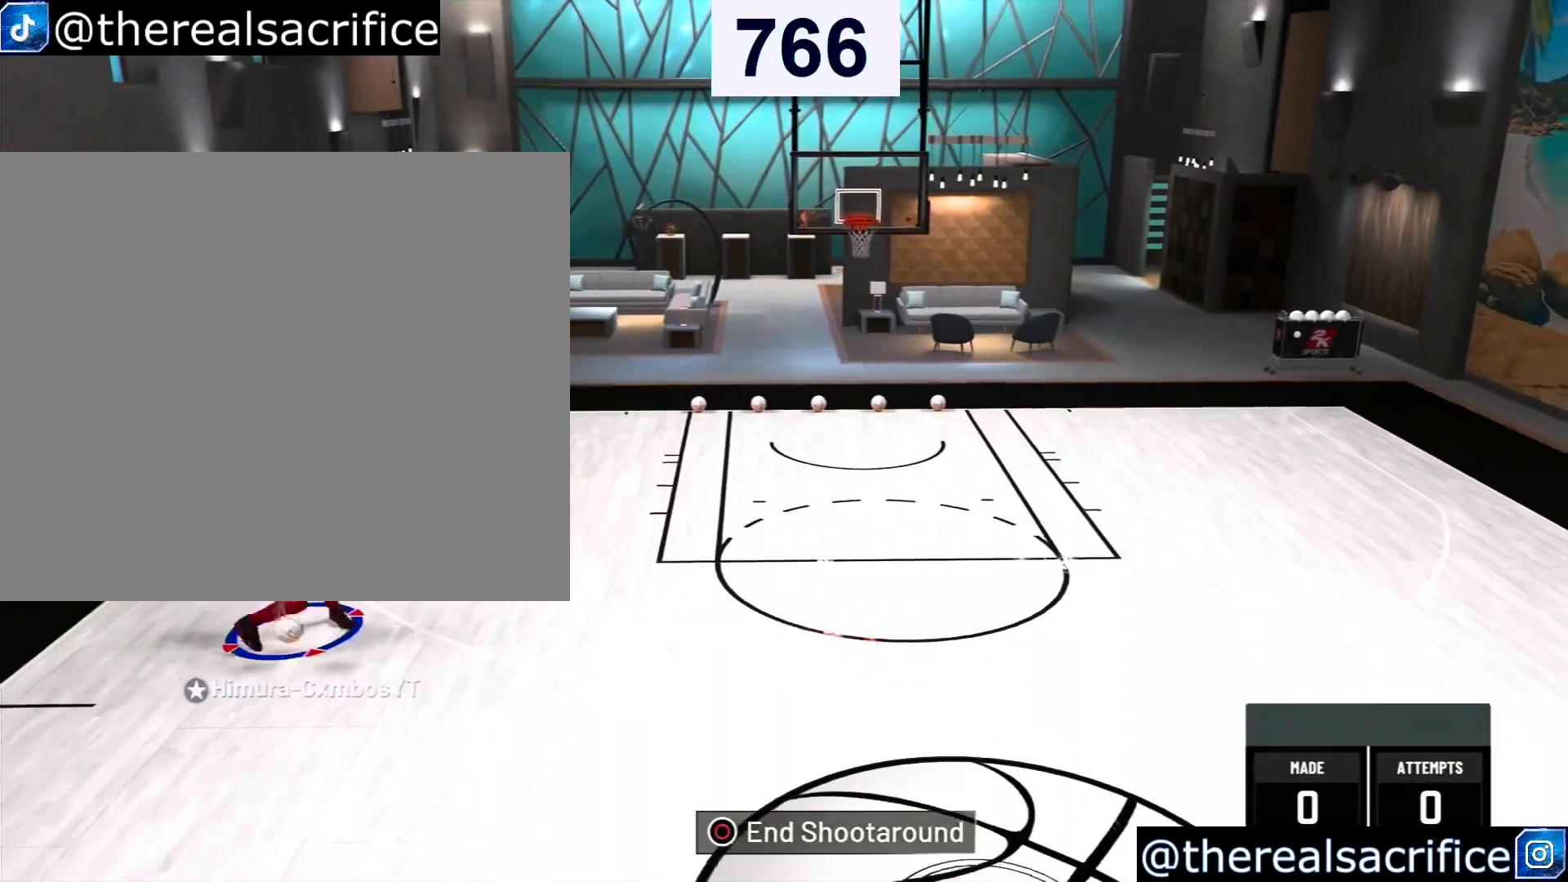
{"buttons": ["R2"], "left_stick": "right", "right_stick": "center", "events": [[333, "left_stick", "right"], [400, "R2", "down"]]}
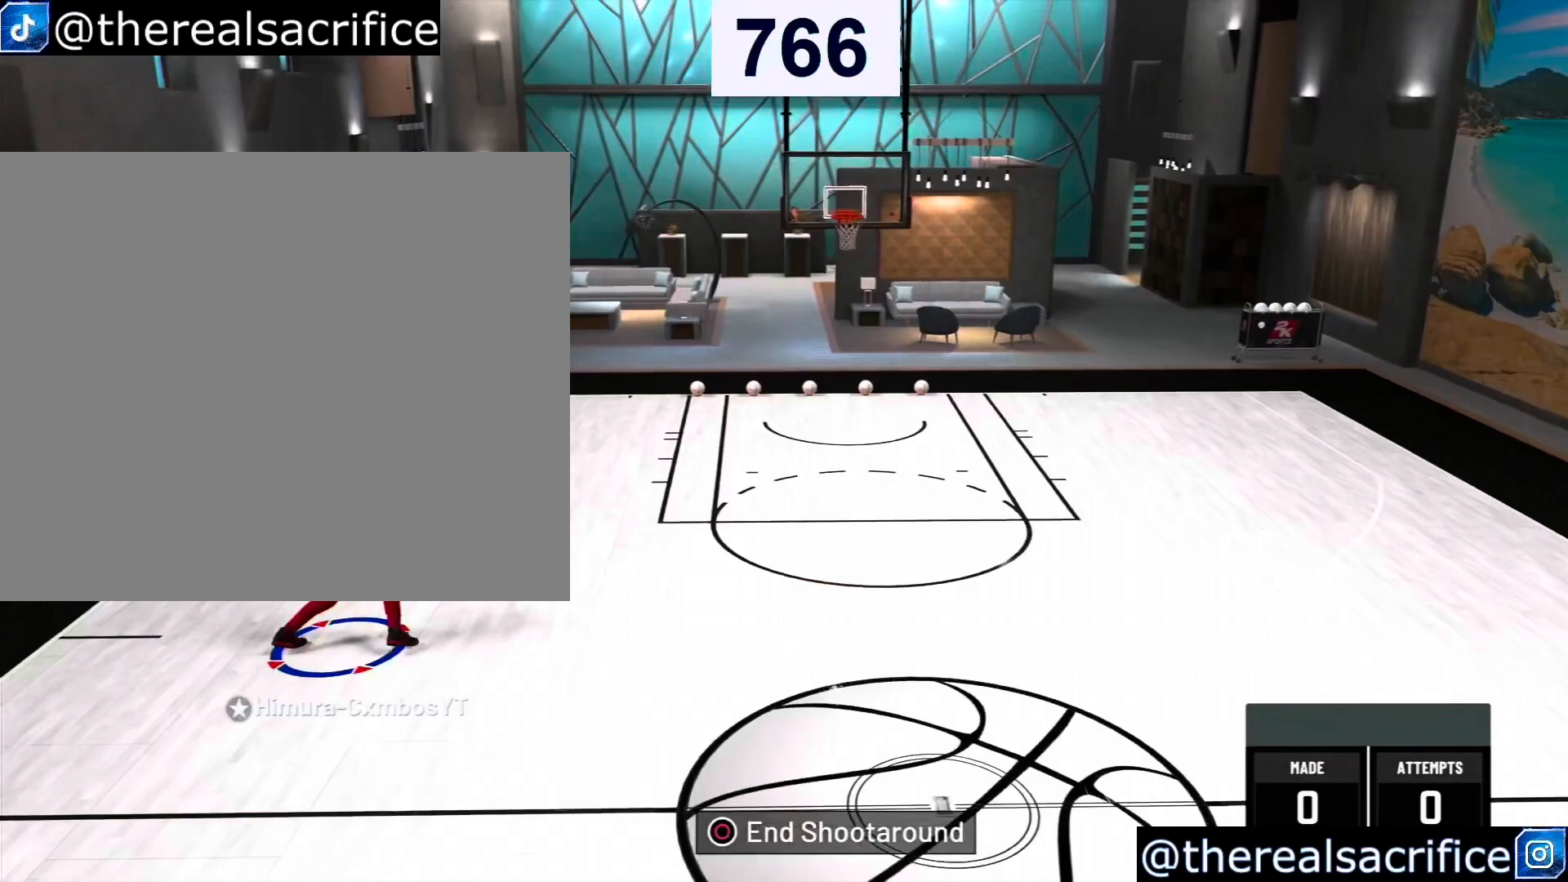
{"buttons": [], "left_stick": "left", "right_stick": "center", "events": [[333, "R2", "up"], [367, "SQUARE", "down"], [400, "left_stick", "up"], [433, "SQUARE", "up"], [467, "left_stick", "left"]]}
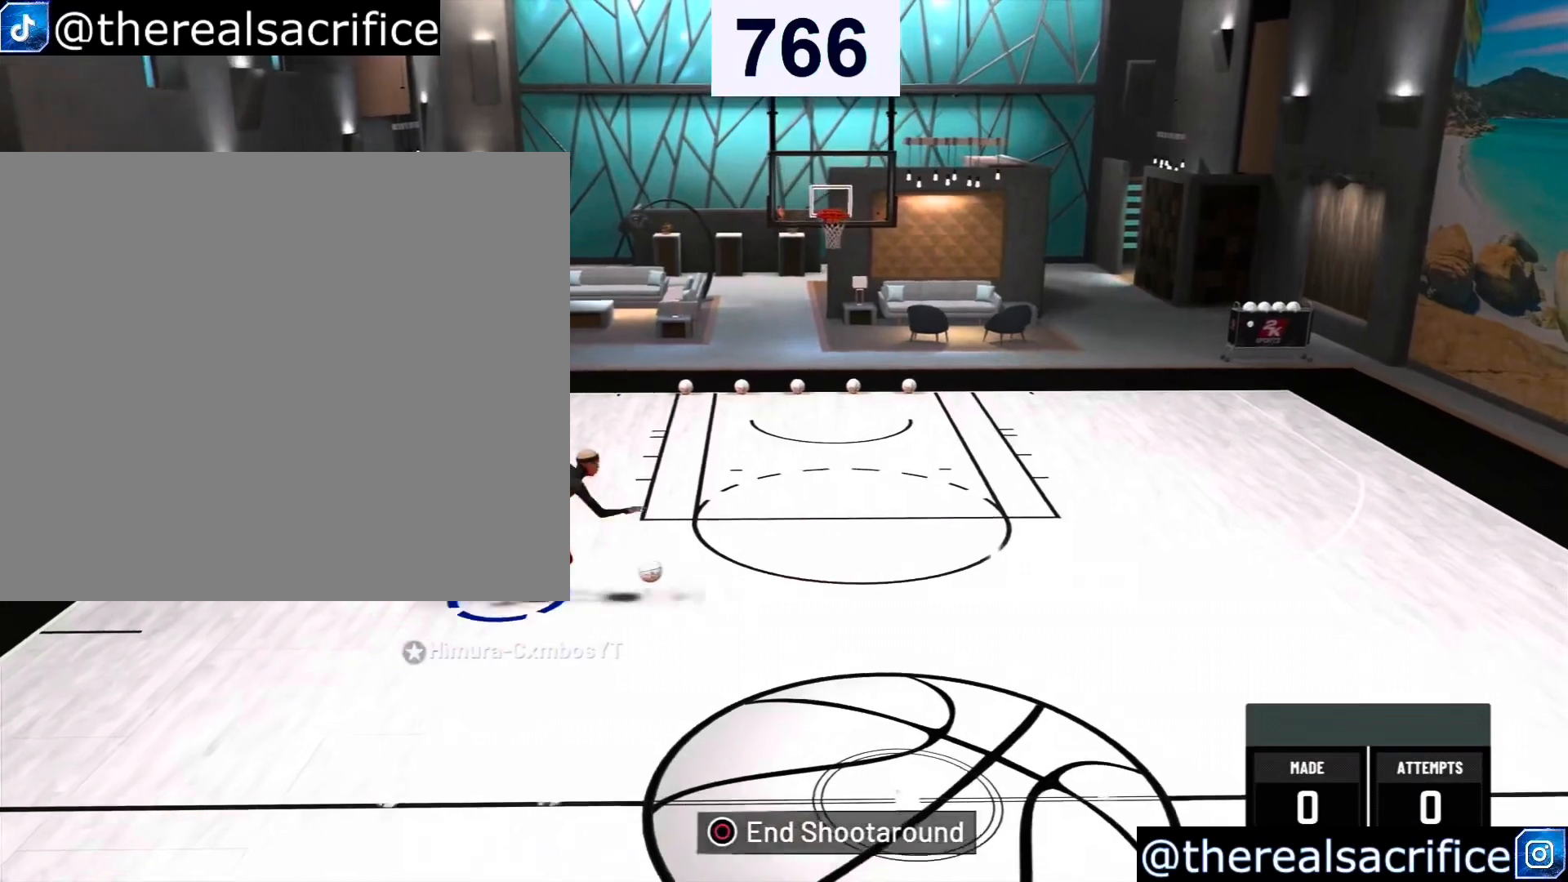
{"buttons": [], "left_stick": "left", "right_stick": "center", "events": []}
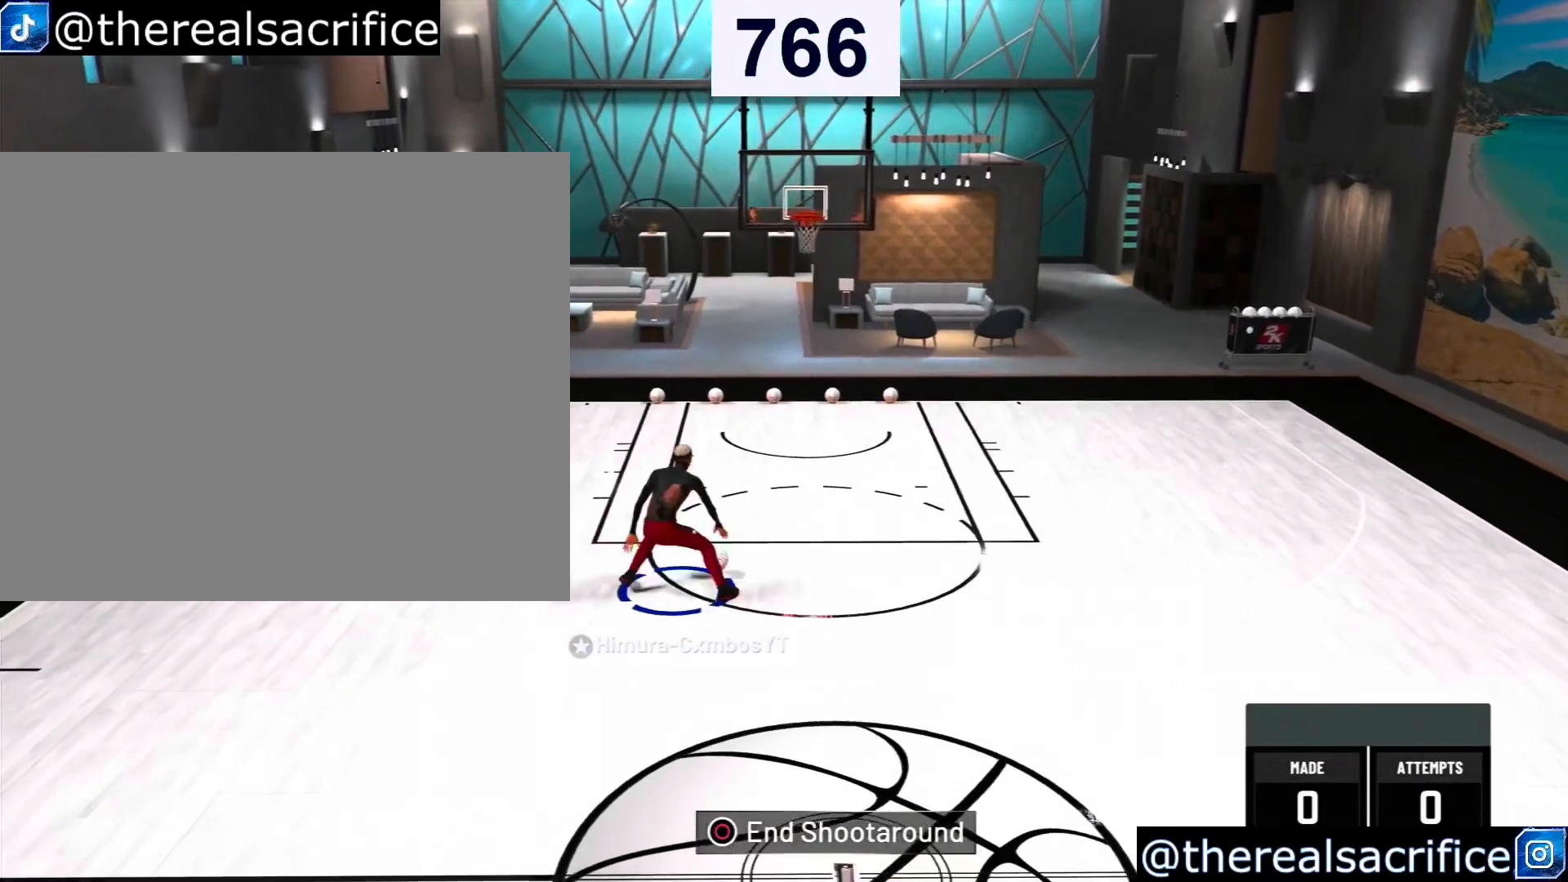
{"buttons": ["SQUARE"], "left_stick": "left", "right_stick": "center", "events": [[167, "SQUARE", "down"]]}
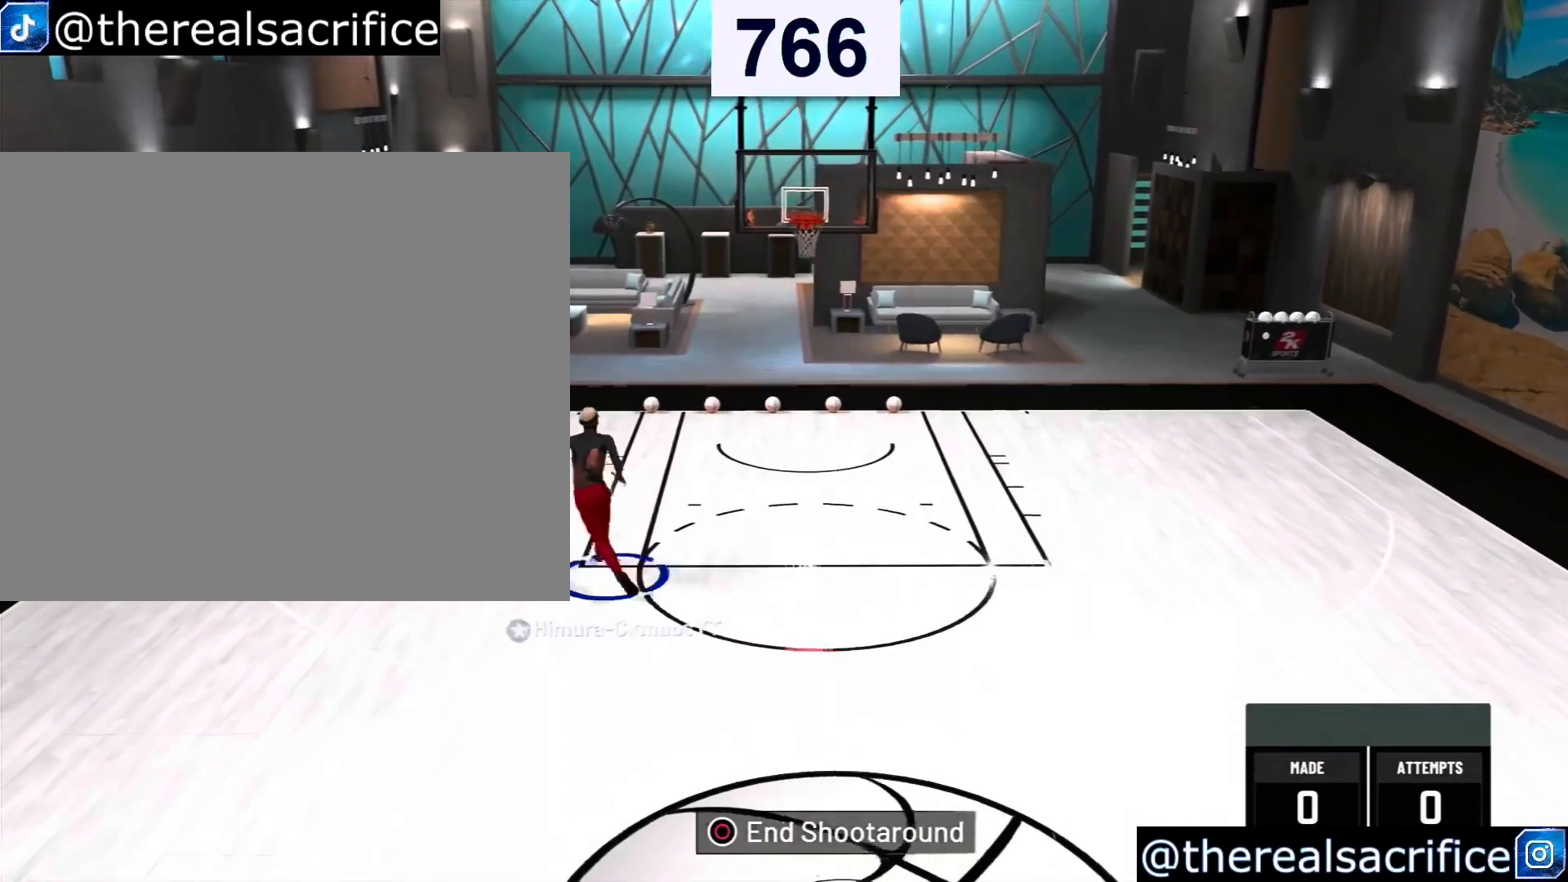
{"buttons": [], "left_stick": "left", "right_stick": "center", "events": [[467, "SQUARE", "up"]]}
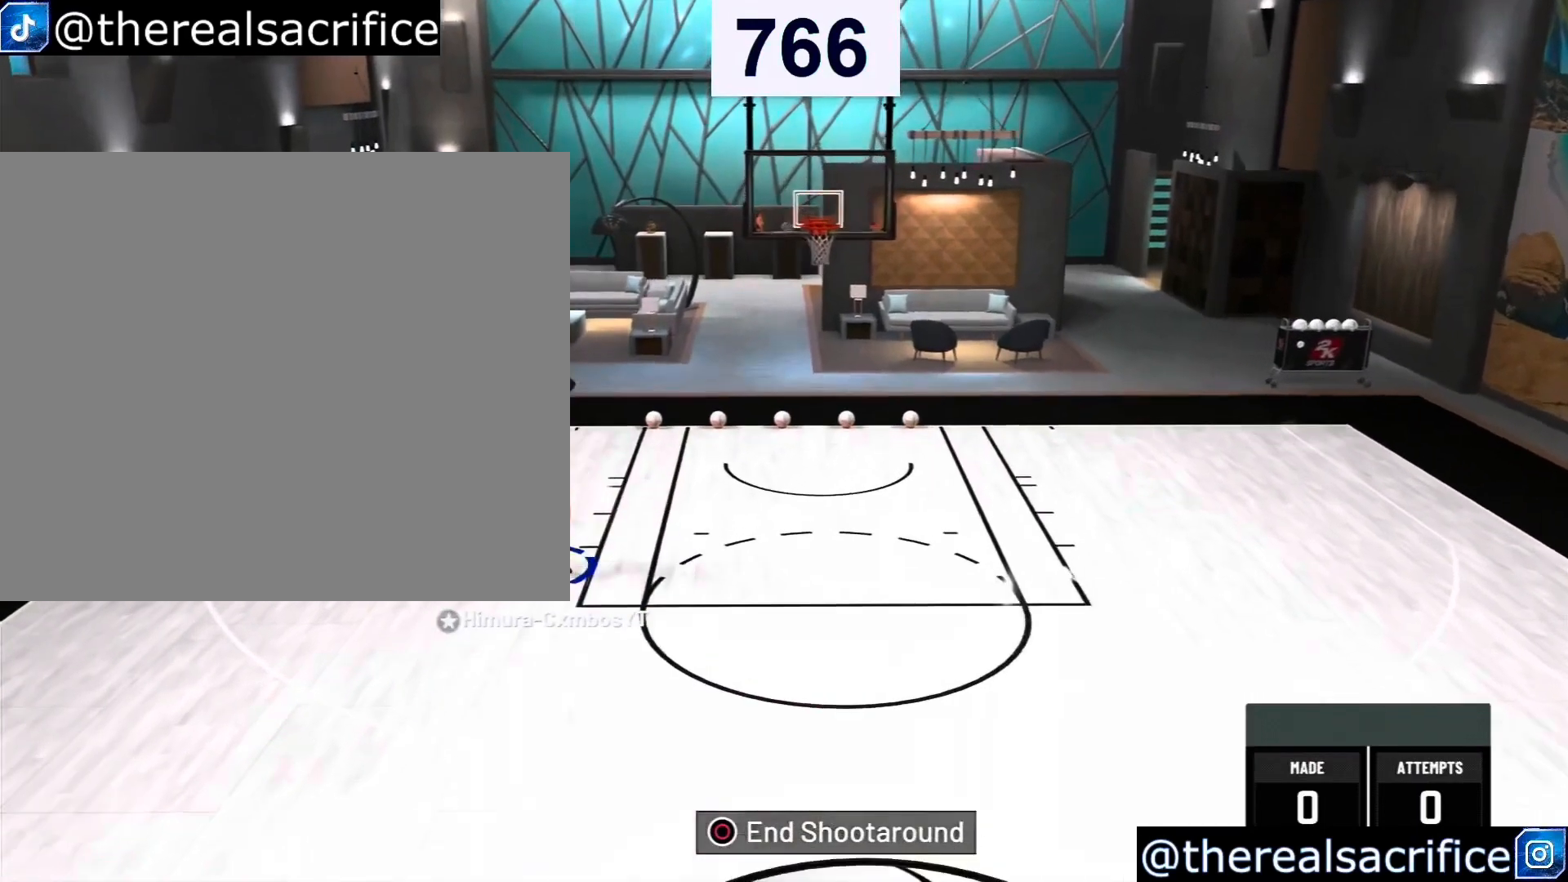
{"buttons": [], "left_stick": "right", "right_stick": "center", "events": [[367, "left_stick", "right"]]}
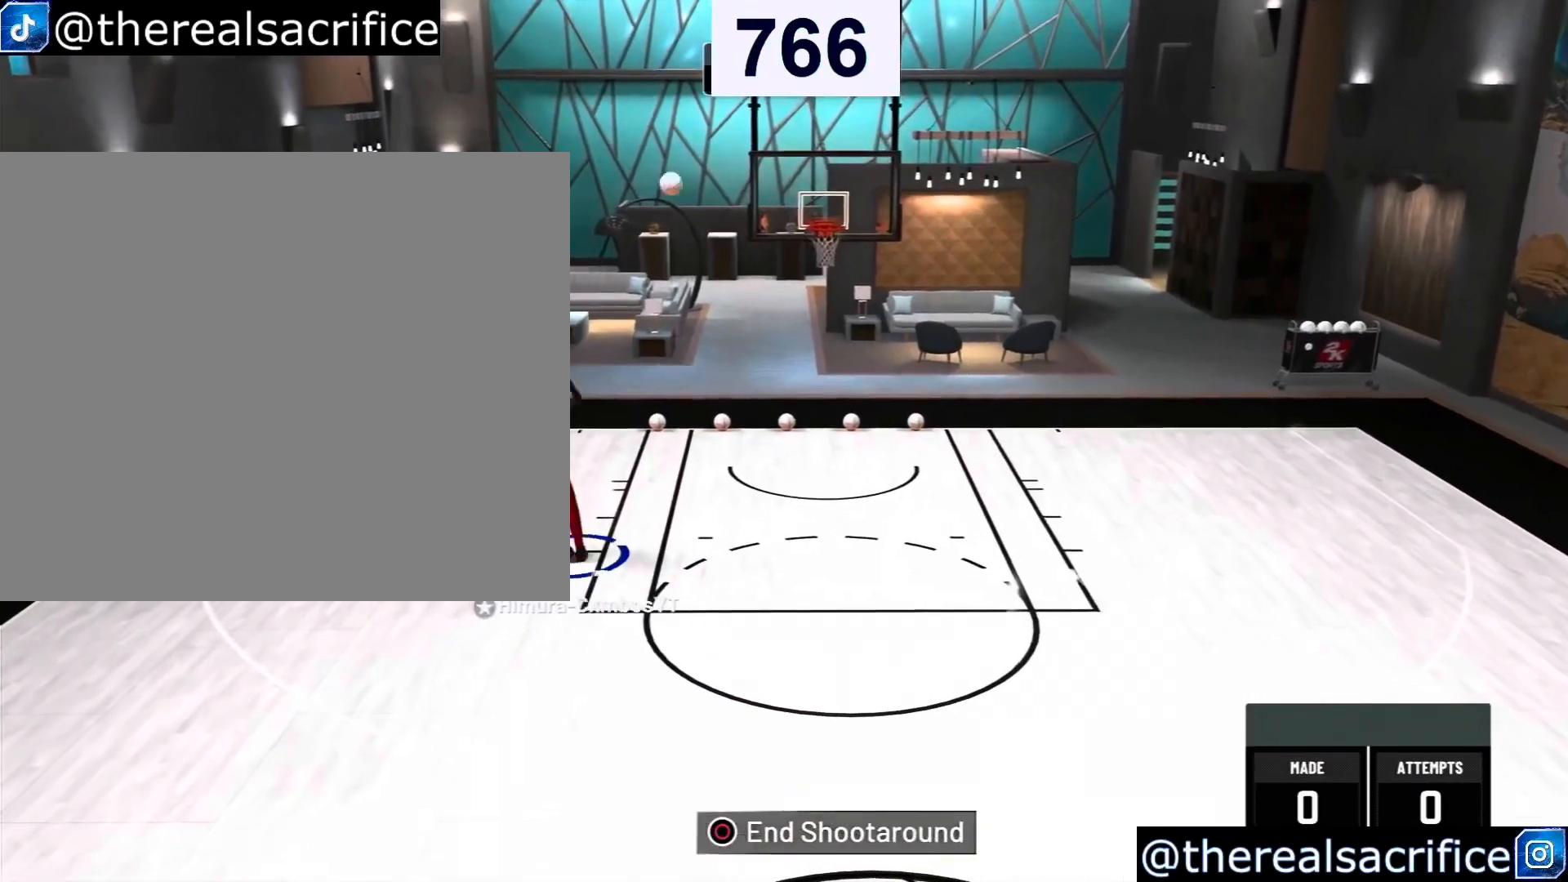
{"buttons": ["R2"], "left_stick": "up-right", "right_stick": "center", "events": [[300, "R2", "down"], [333, "left_stick", "up-right"]]}
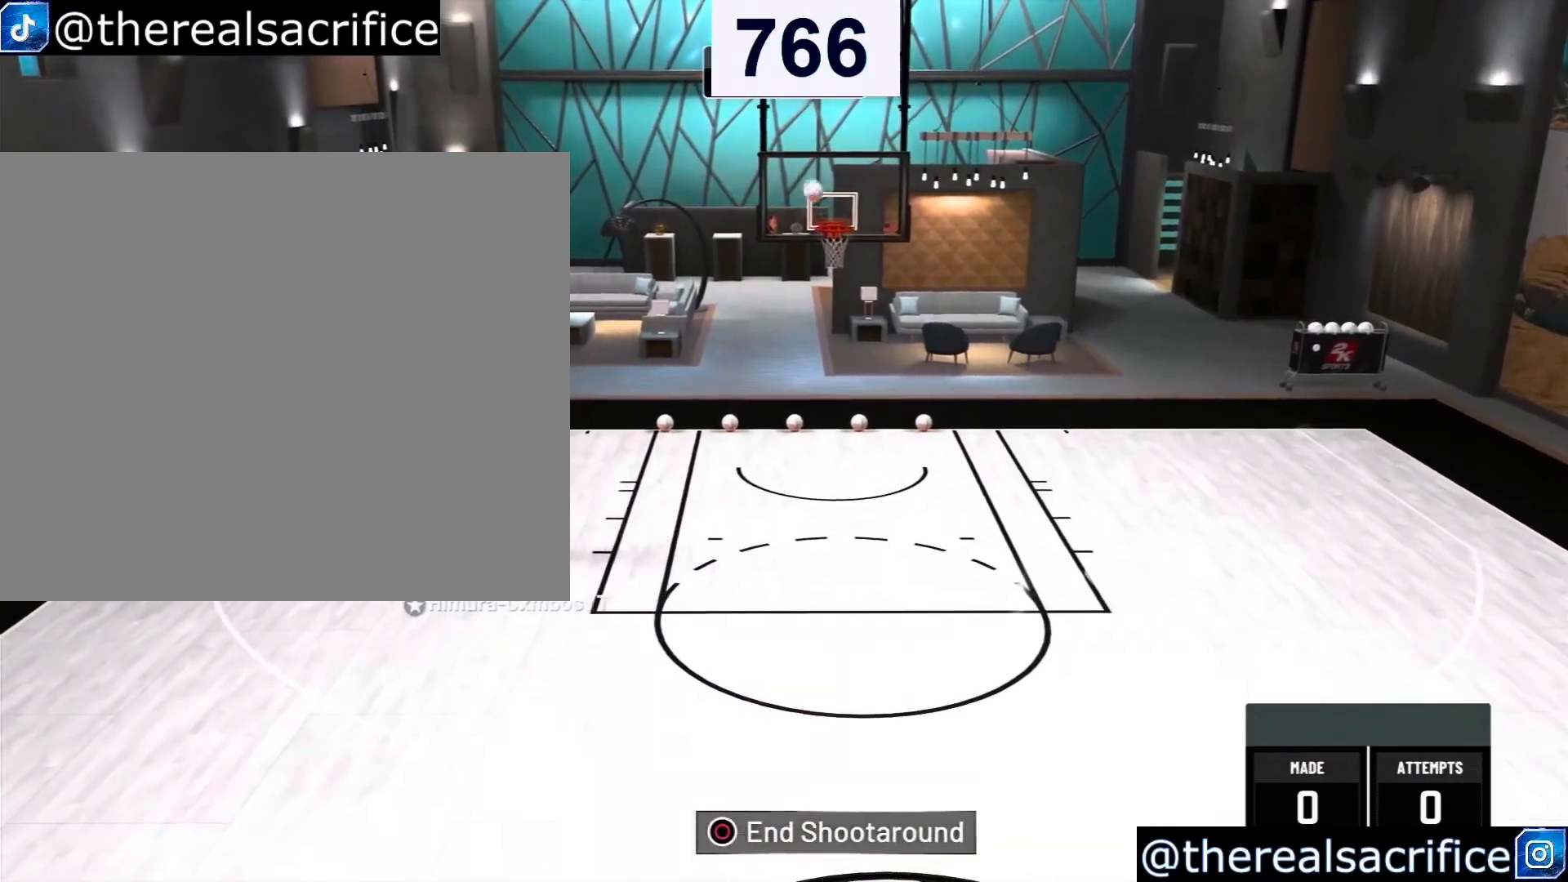
{"buttons": ["R2"], "left_stick": "up-right", "right_stick": "center", "events": []}
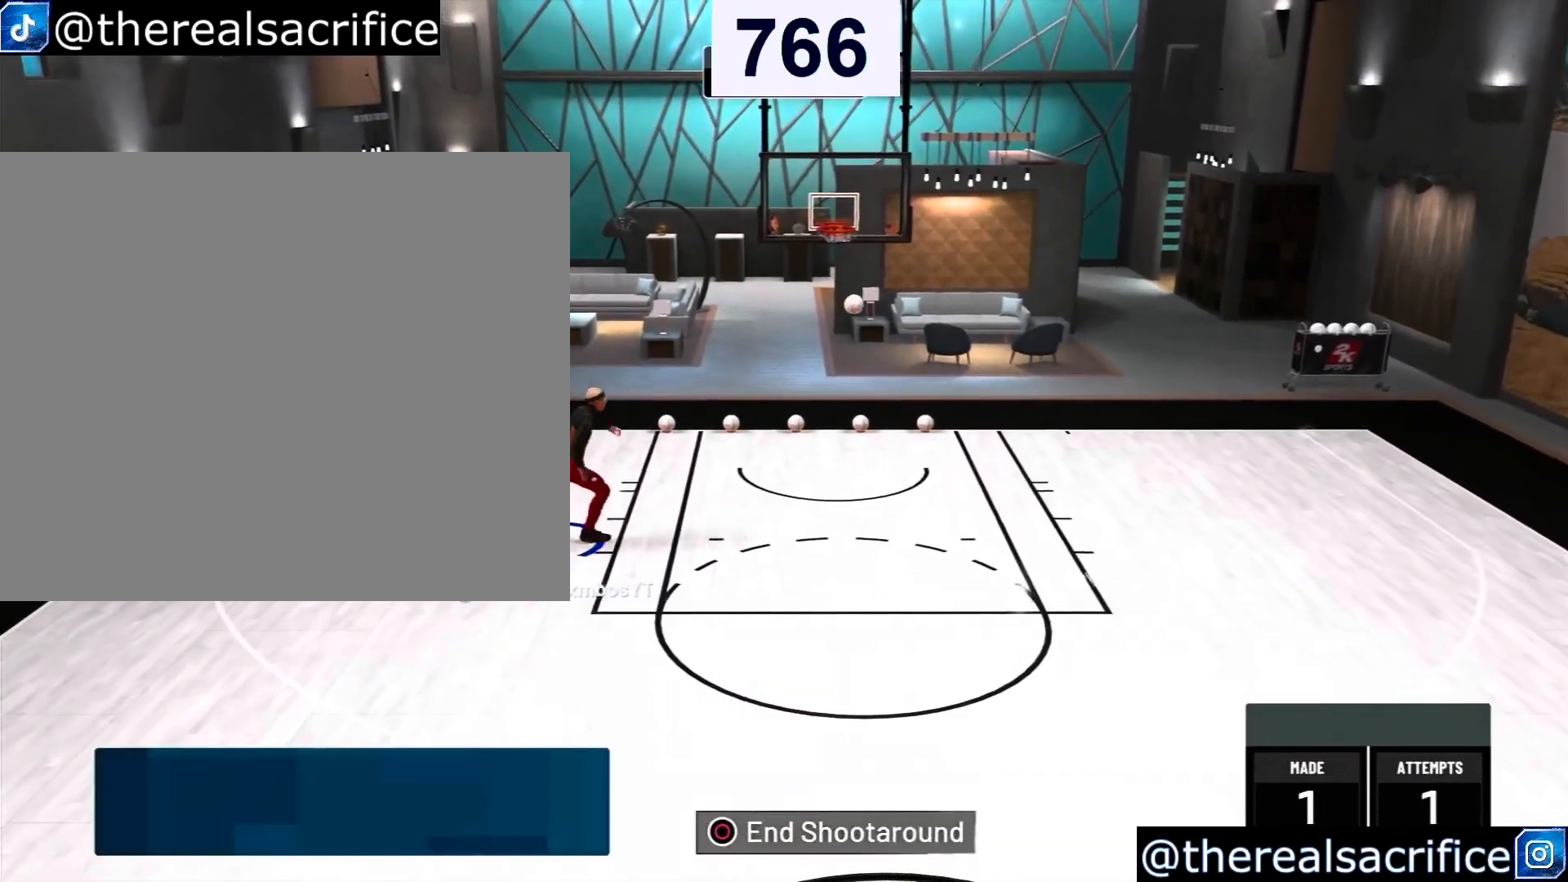
{"buttons": ["R2"], "left_stick": "right", "right_stick": "center", "events": [[267, "R2", "up"], [467, "R2", "down"], [500, "left_stick", "right"]]}
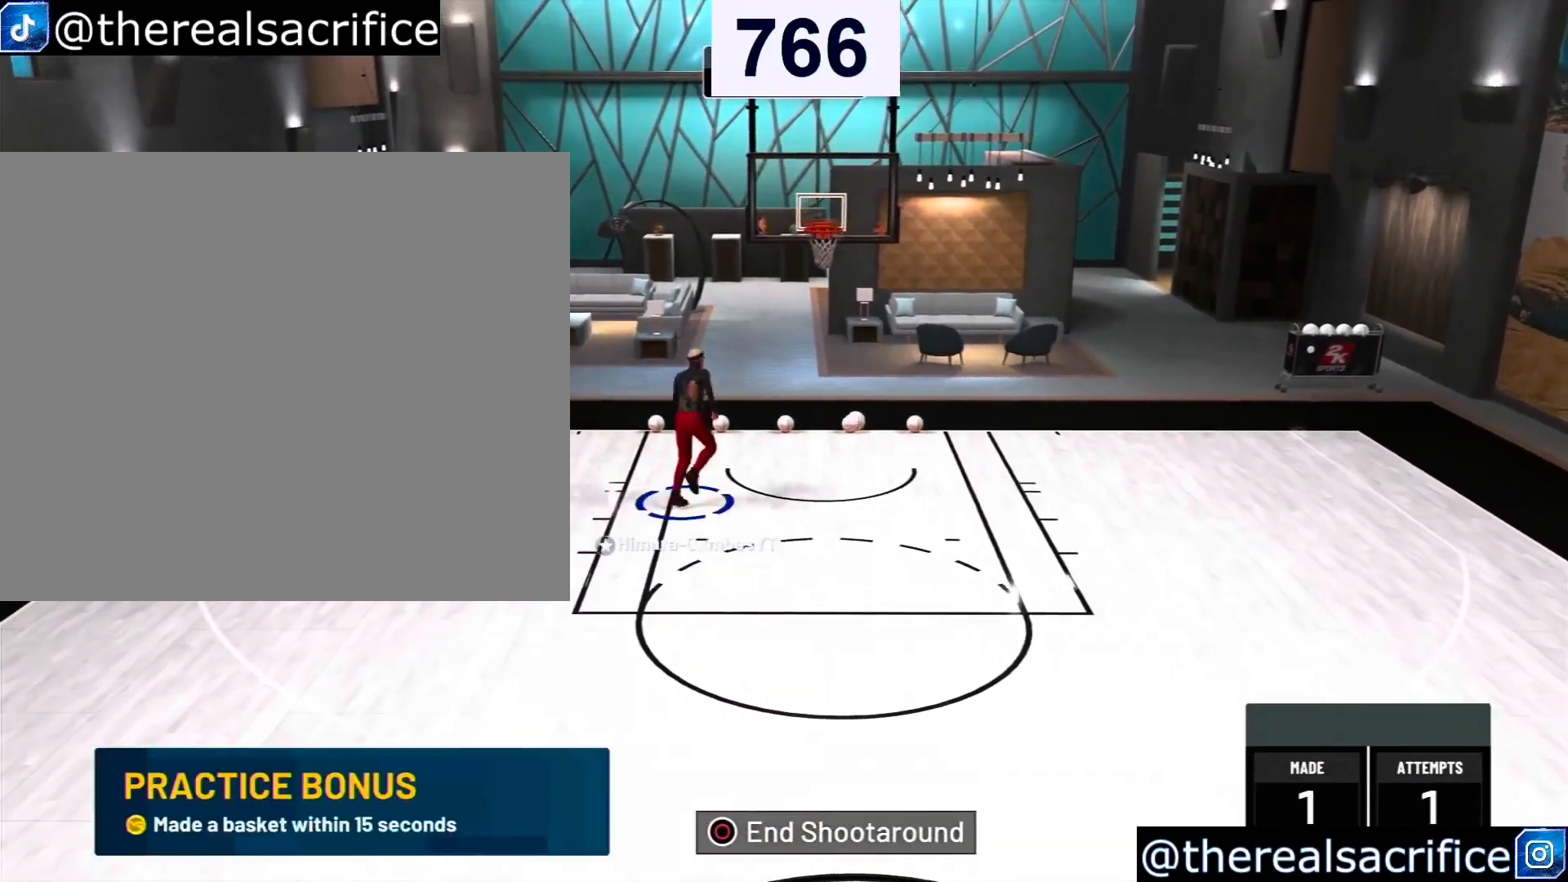
{"buttons": [], "left_stick": "down-right", "right_stick": "center", "events": [[133, "R2", "up"], [267, "R2", "down"], [333, "left_stick", "down-right"], [433, "R2", "up"]]}
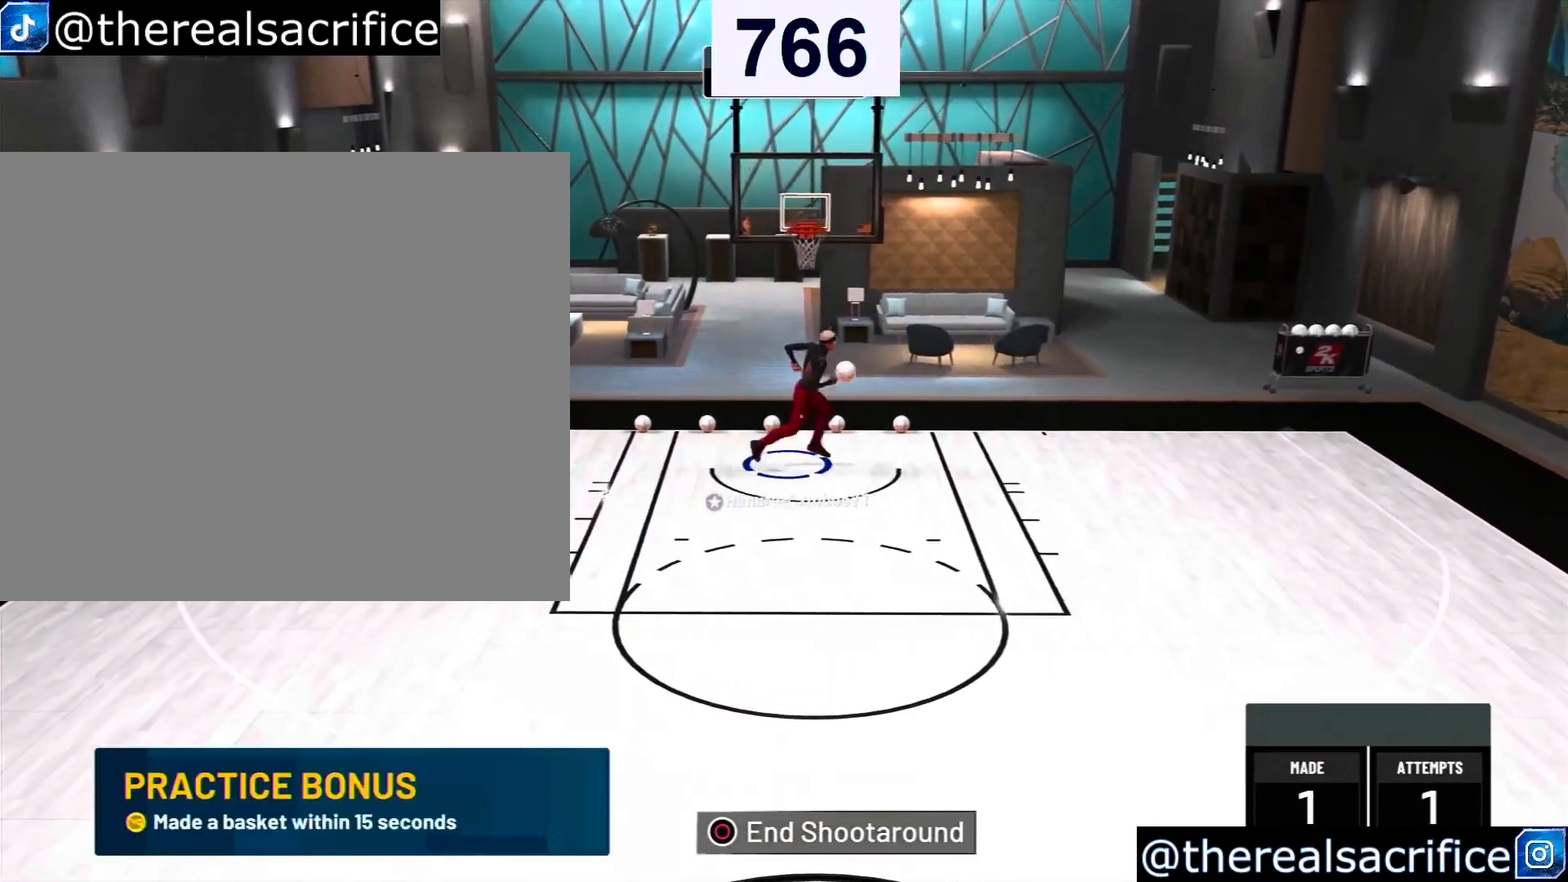
{"buttons": [], "left_stick": "left", "right_stick": "center", "events": [[67, "left_stick", "down"], [167, "R2", "down"], [233, "left_stick", "down-left"], [267, "R2", "up"], [367, "left_stick", "left"]]}
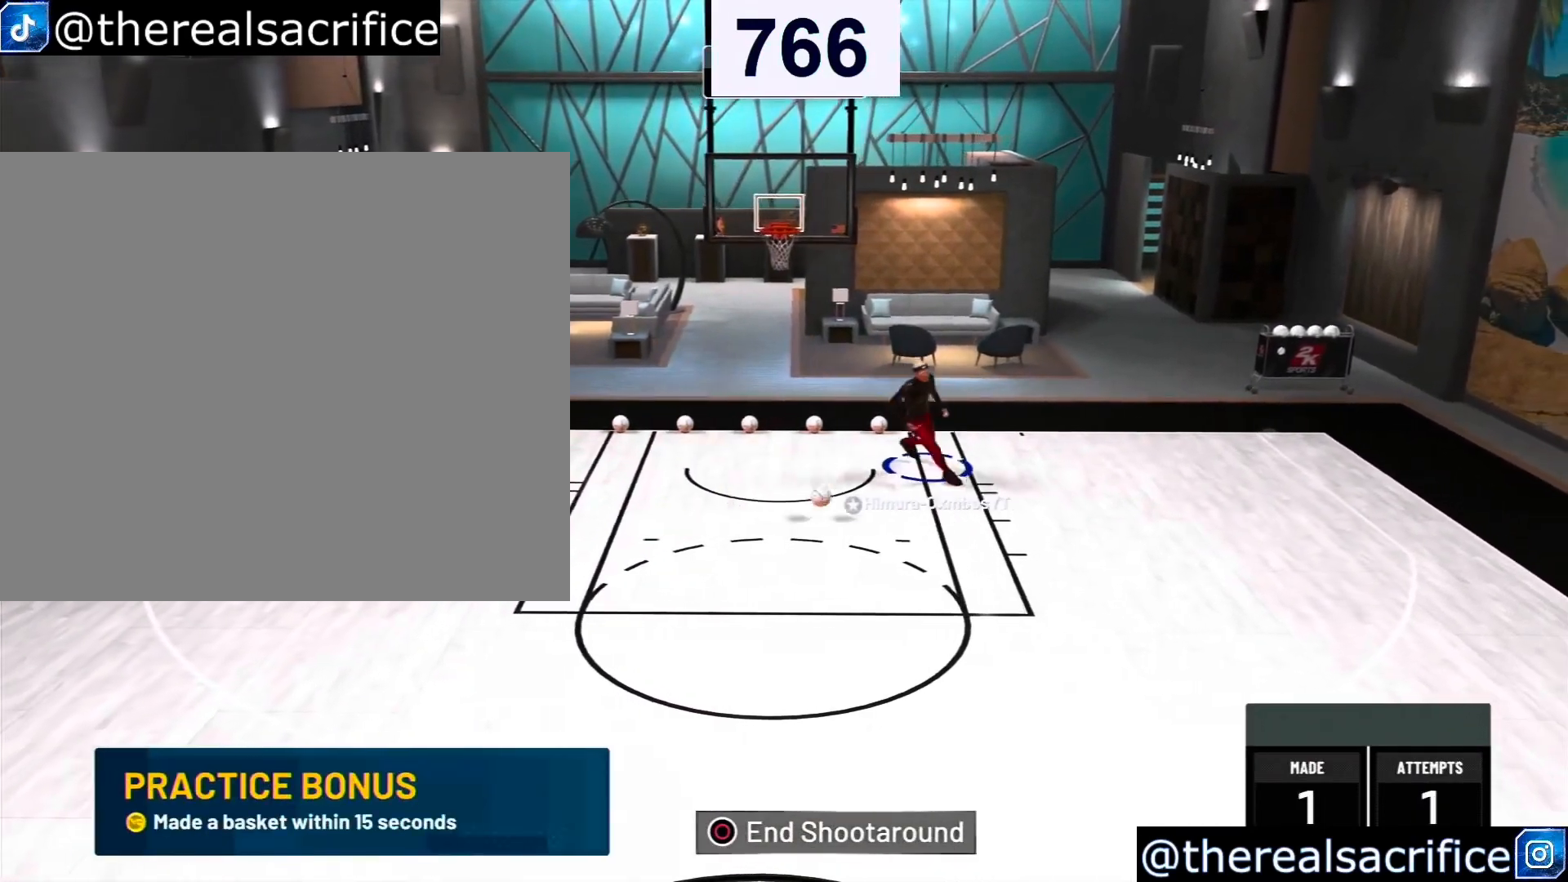
{"buttons": [], "left_stick": "down-left", "right_stick": "center", "events": [[100, "left_stick", "down-left"]]}
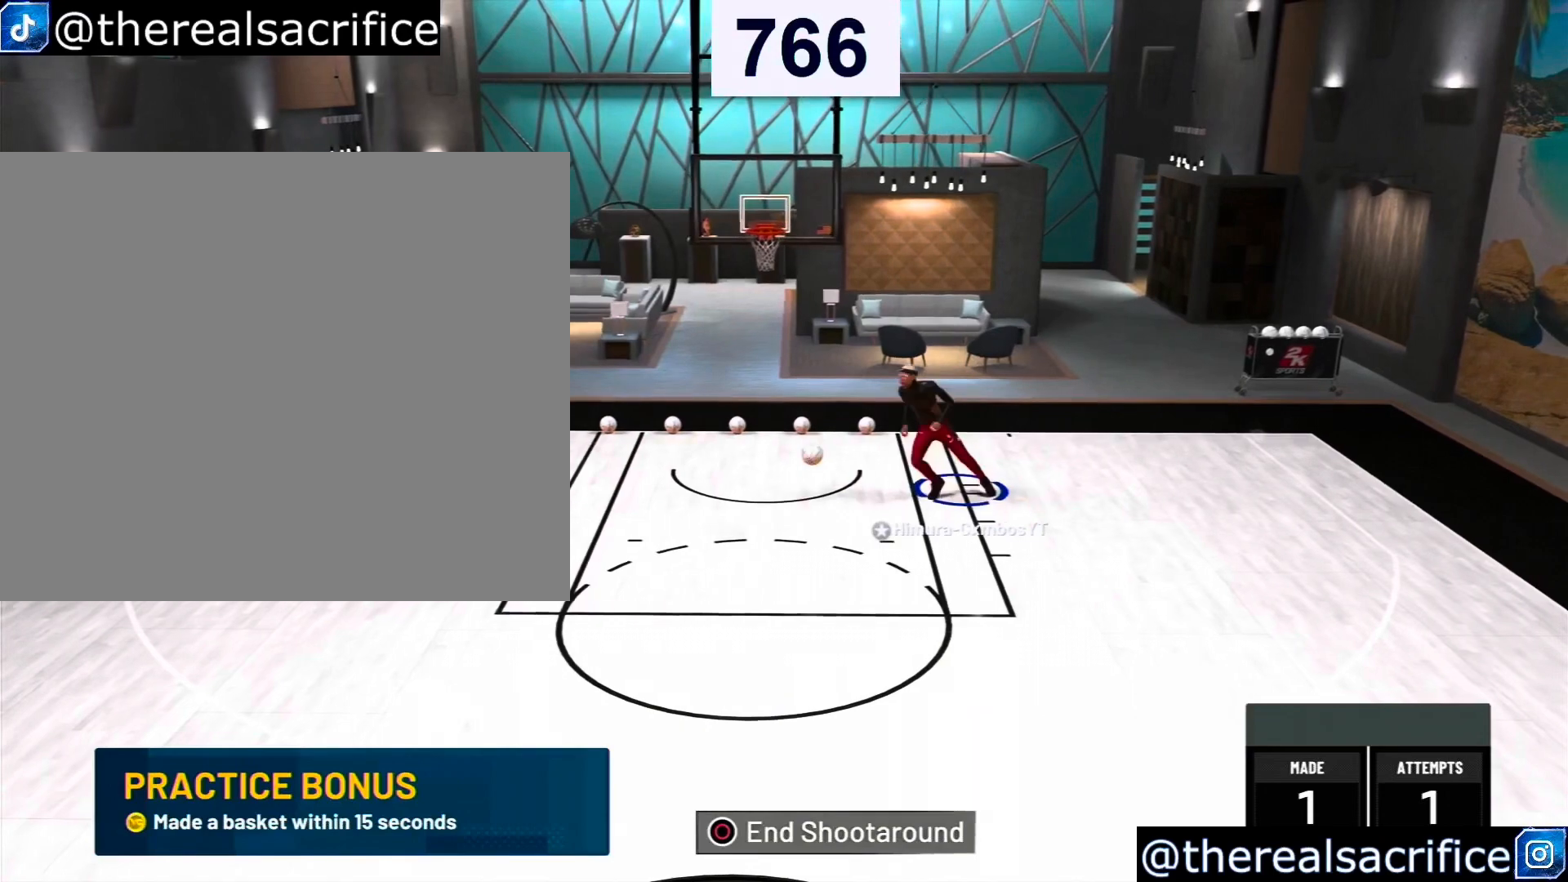
{"buttons": ["R2"], "left_stick": "down", "right_stick": "center", "events": [[67, "left_stick", "down"], [433, "R2", "down"]]}
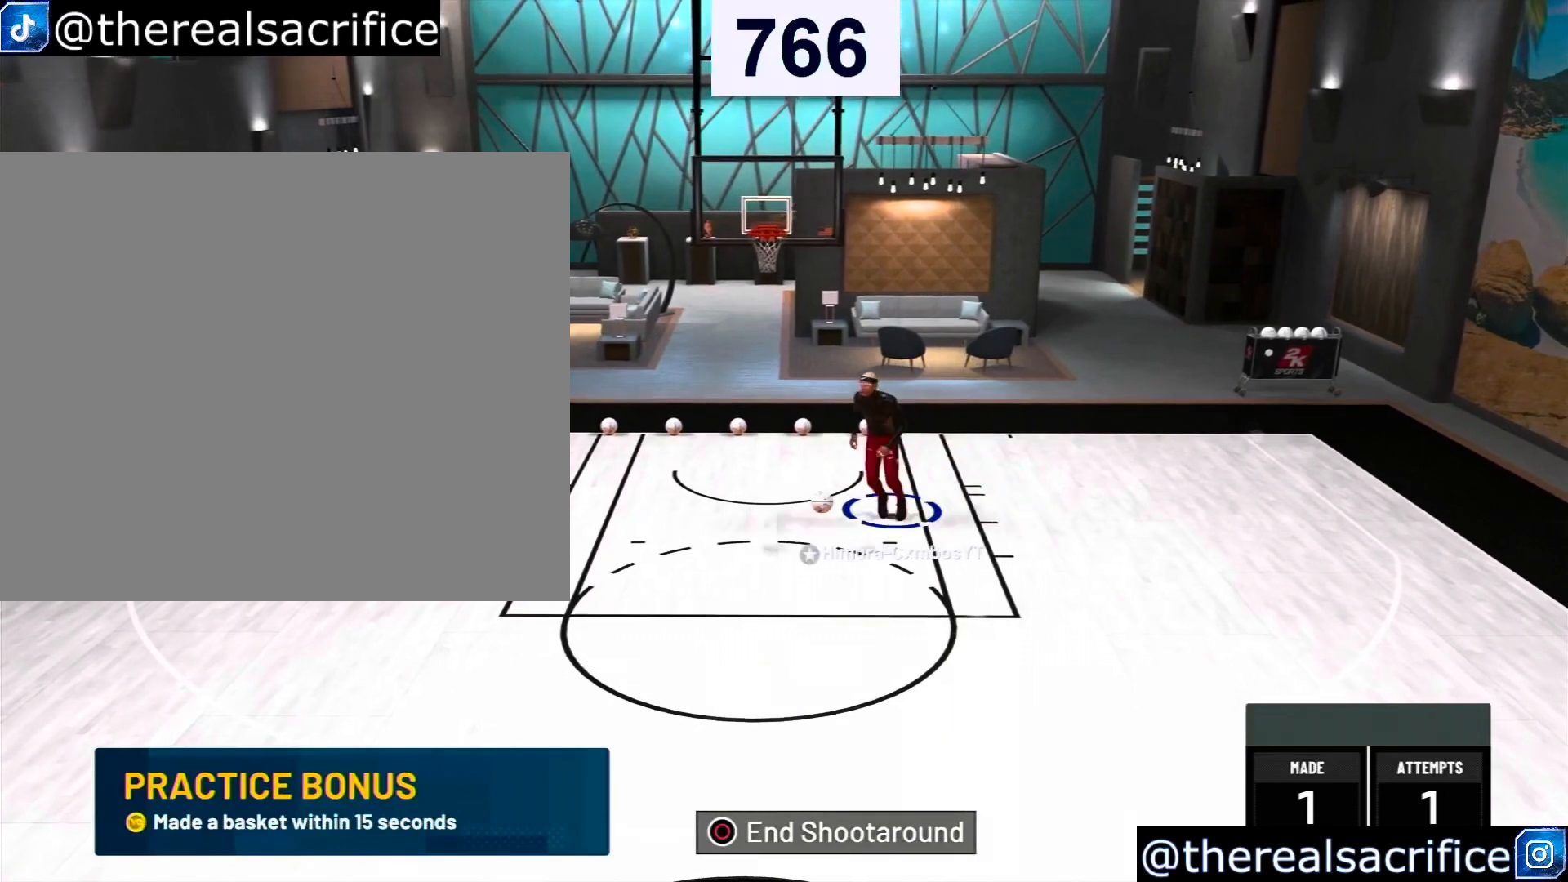
{"buttons": ["R2"], "left_stick": "down", "right_stick": "center", "events": [[267, "R2", "up"], [500, "R2", "down"]]}
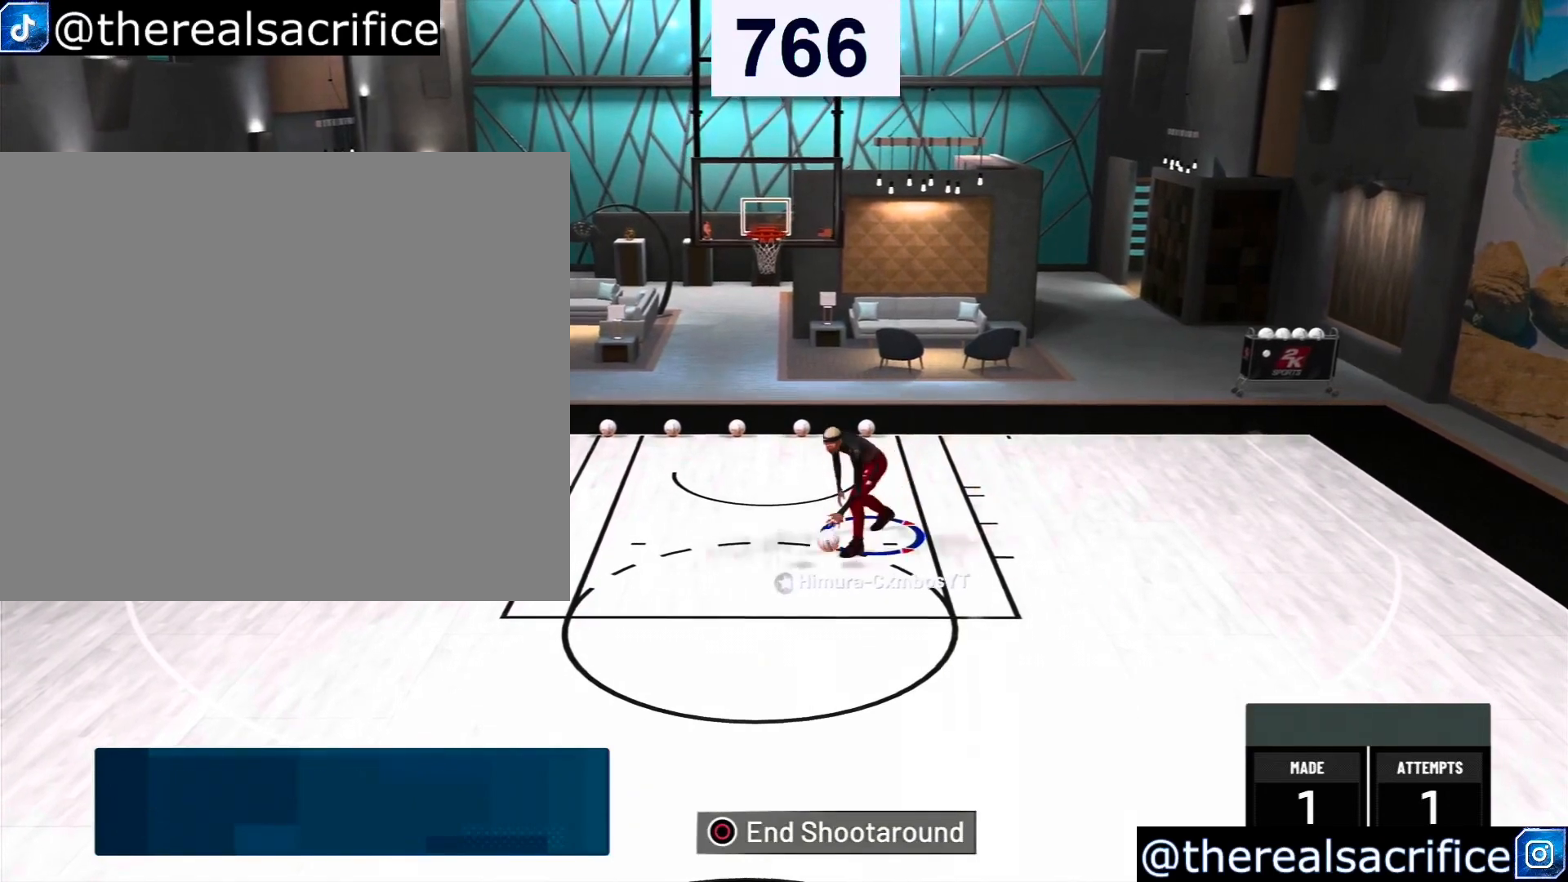
{"buttons": ["R2"], "left_stick": "down-right", "right_stick": "center", "events": [[33, "left_stick", "down-right"]]}
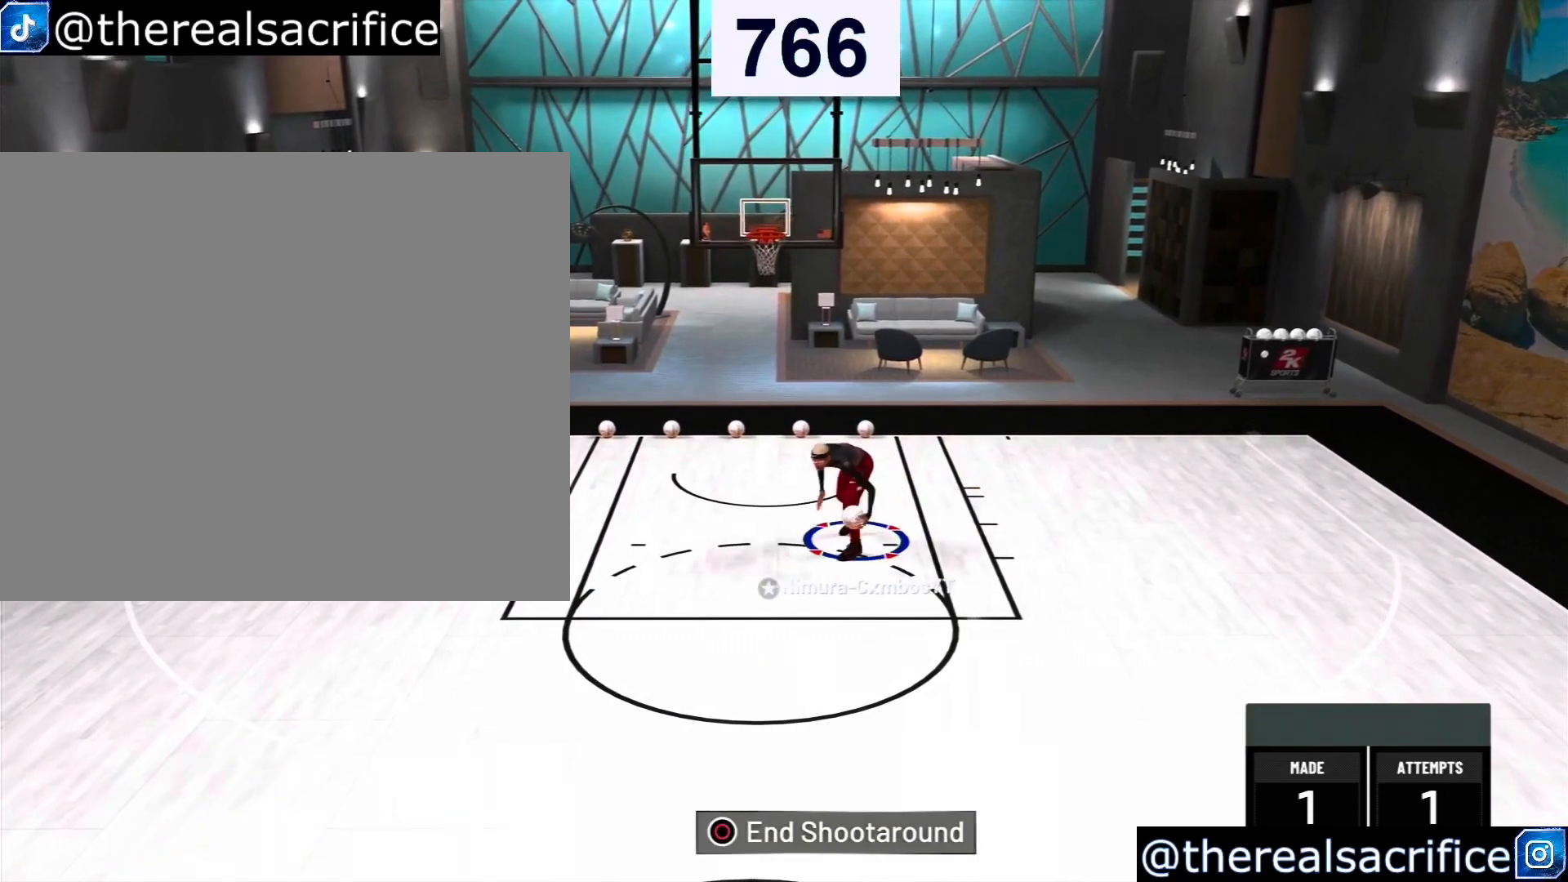
{"buttons": ["R2"], "left_stick": "down-right", "right_stick": "center", "events": []}
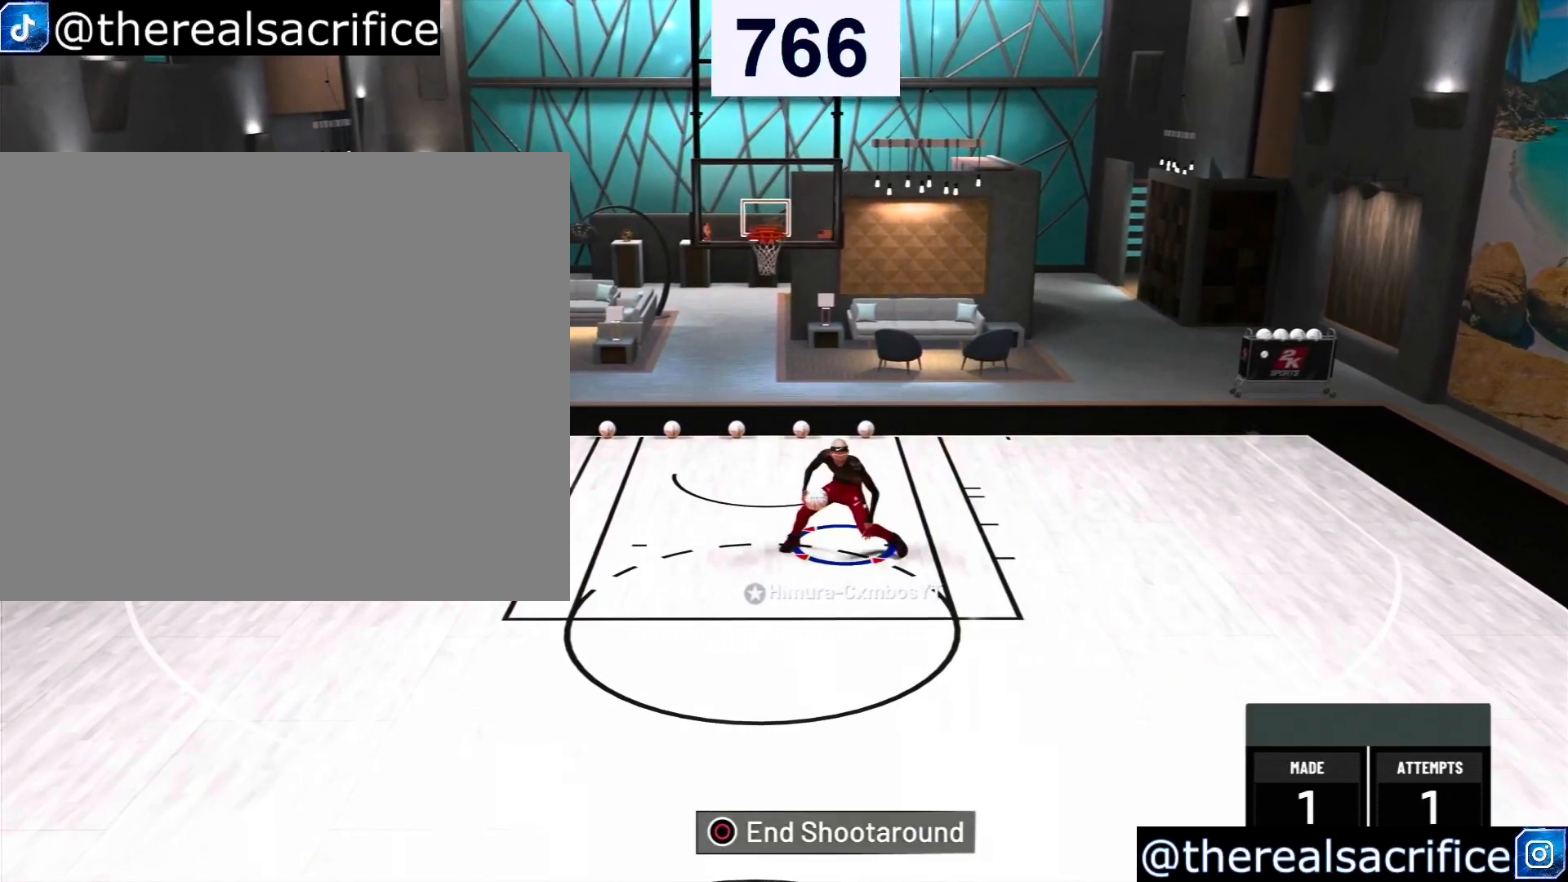
{"buttons": ["R2"], "left_stick": "down", "right_stick": "center", "events": [[333, "left_stick", "down"]]}
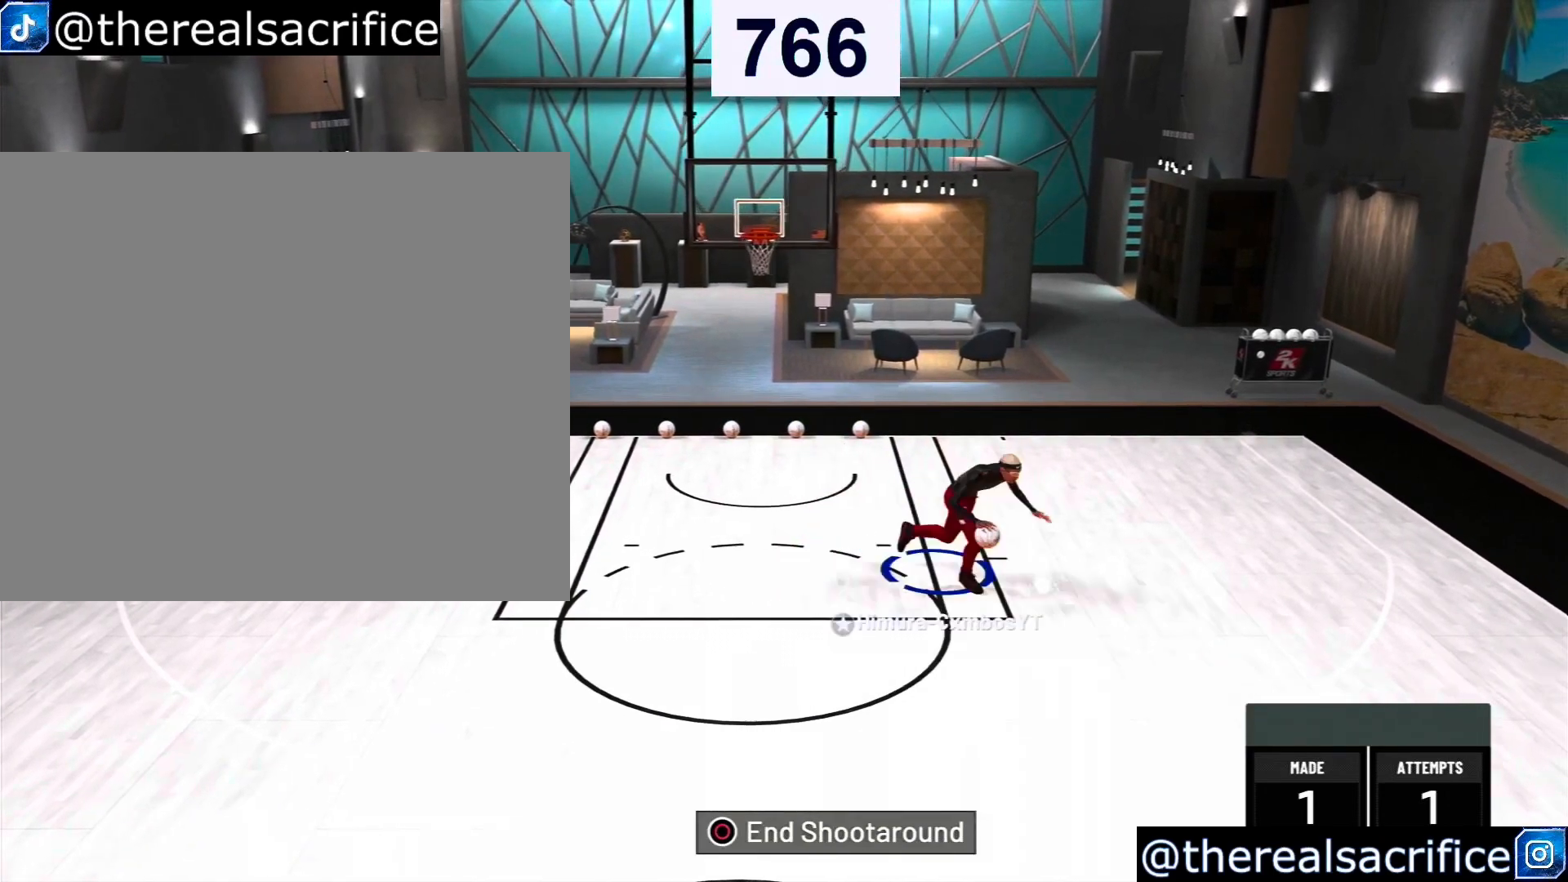
{"buttons": [], "left_stick": "center", "right_stick": "center", "events": [[133, "right_stick", "down-left"], [267, "R2", "up"], [300, "left_stick", "center"], [333, "right_stick", "center"]]}
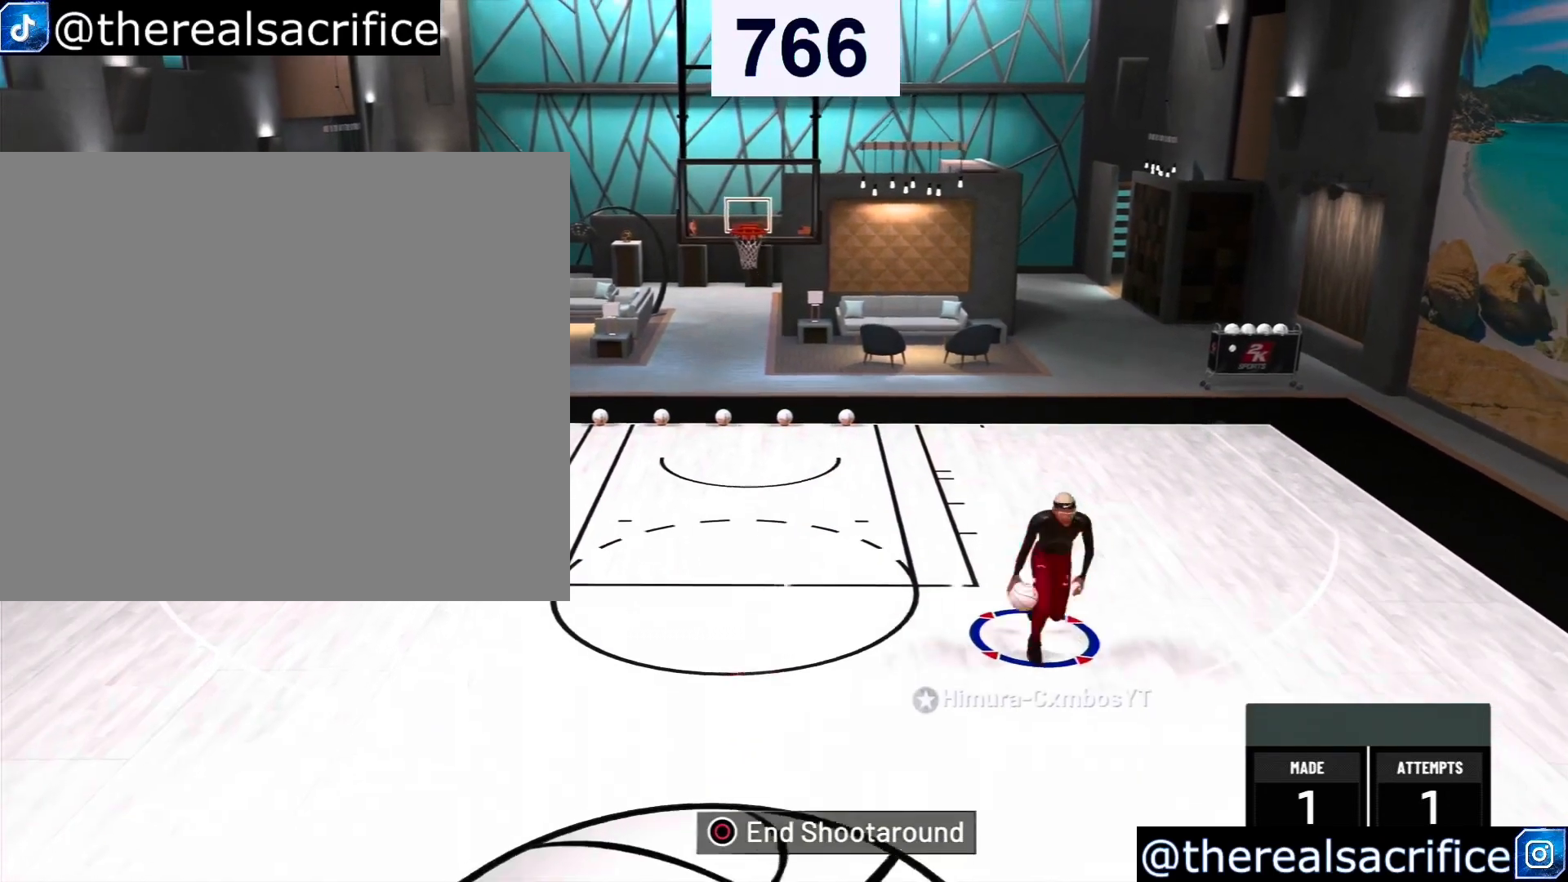
{"buttons": [], "left_stick": "center", "right_stick": "center", "events": []}
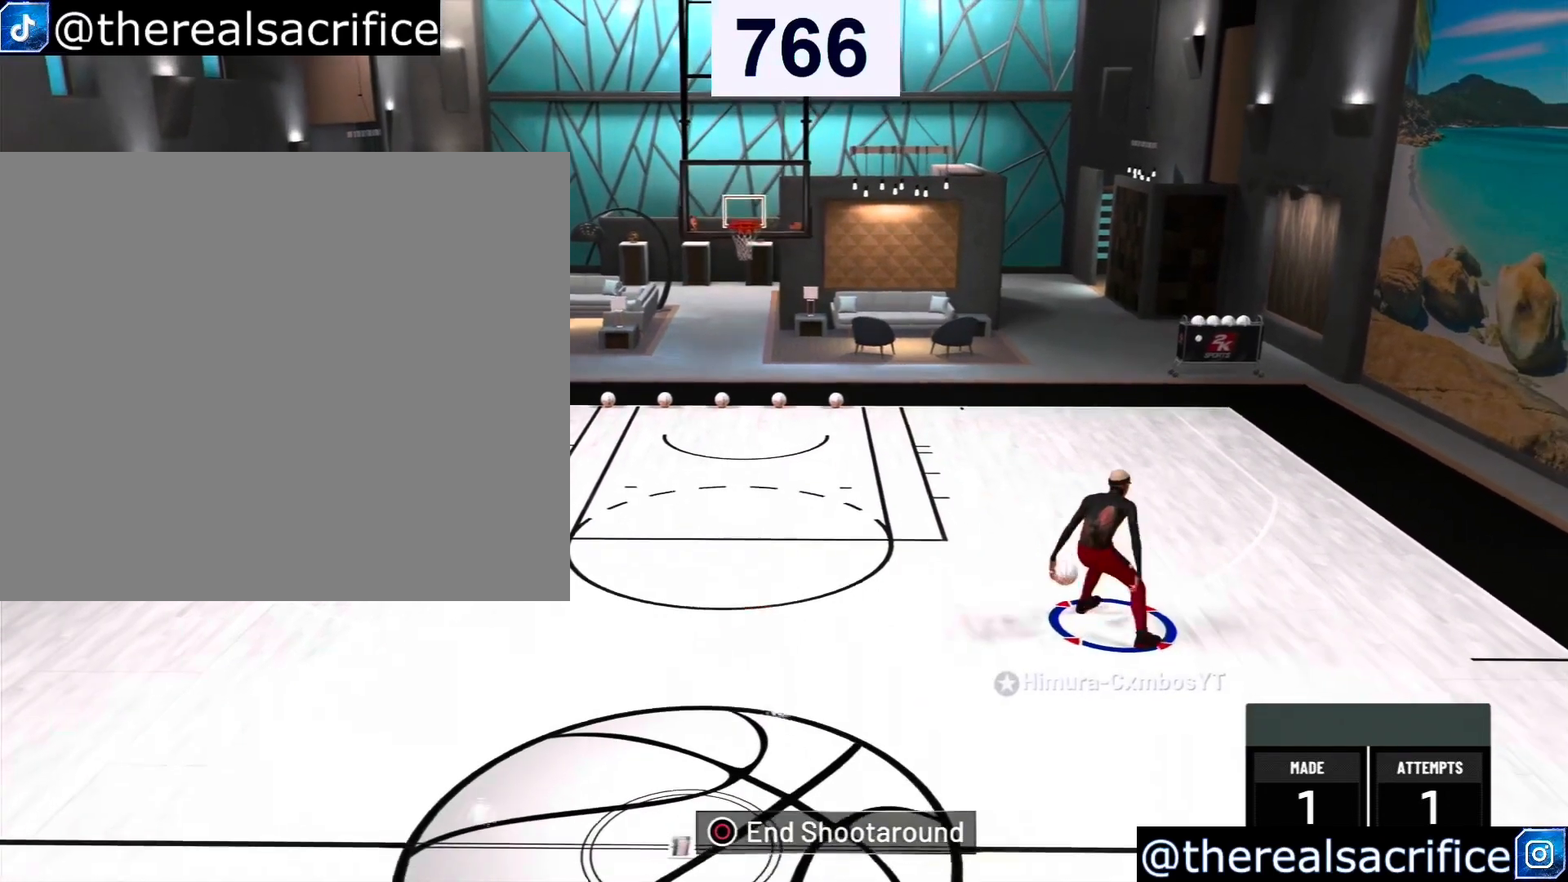
{"buttons": [], "left_stick": "down", "right_stick": "center", "events": [[167, "left_stick", "down"]]}
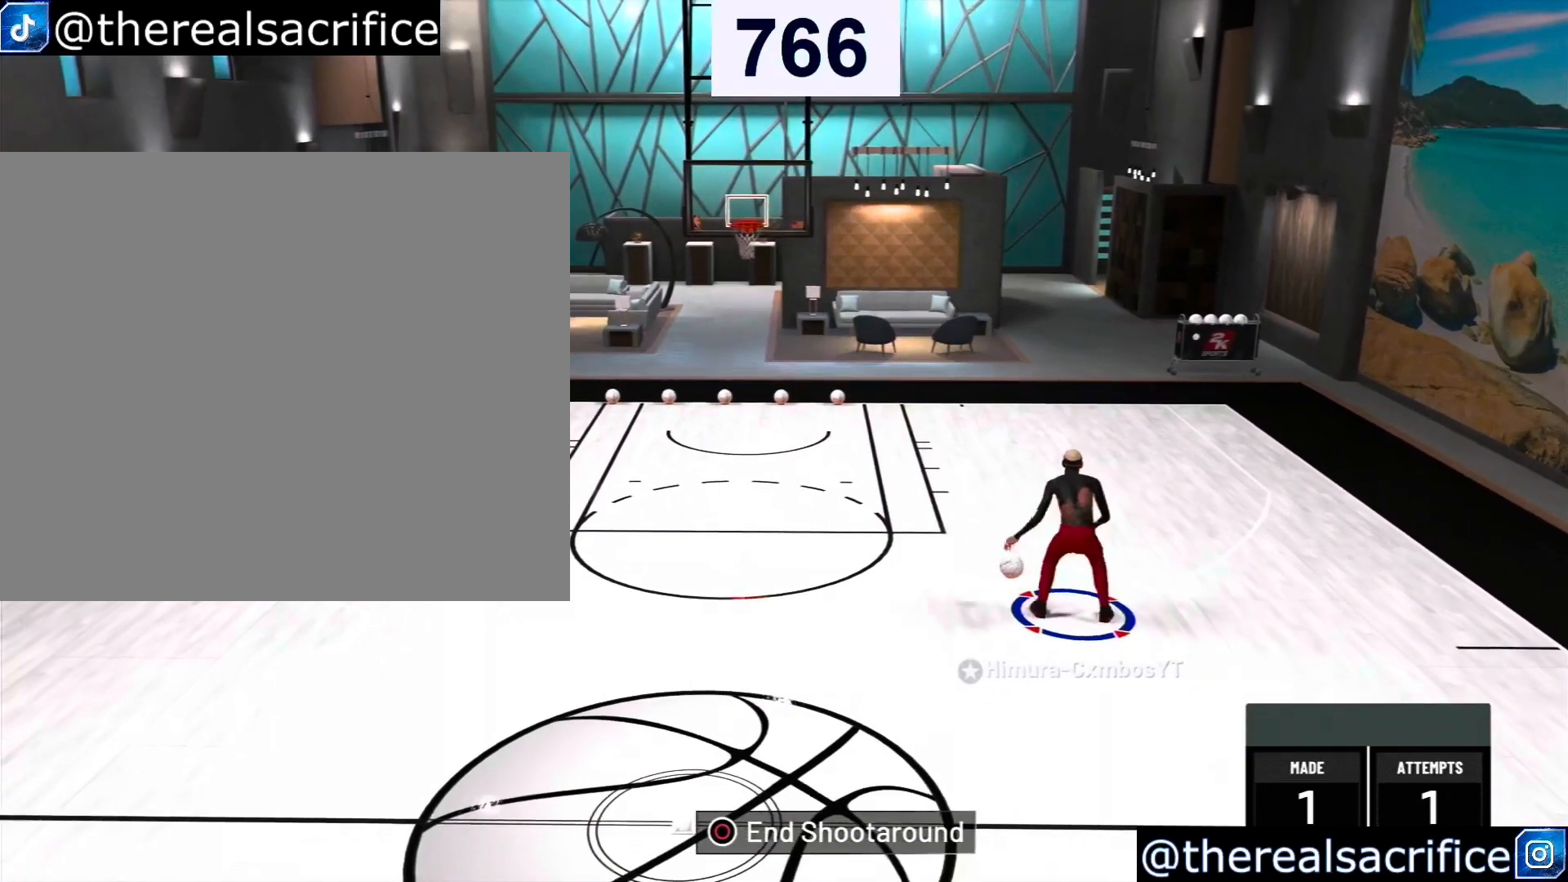
{"buttons": [], "left_stick": "down", "right_stick": "center", "events": []}
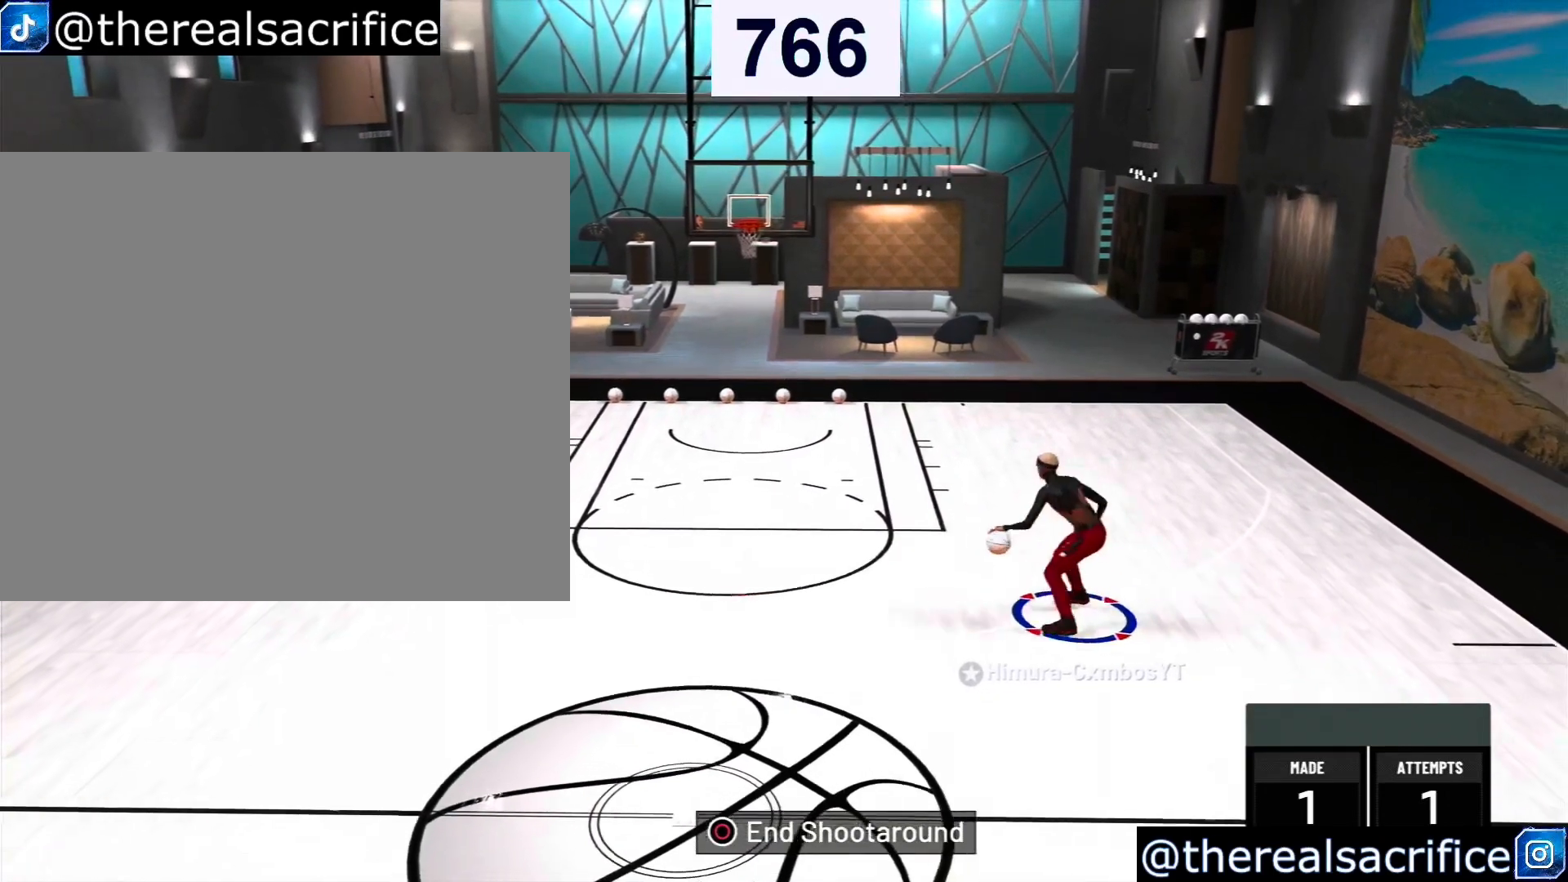
{"buttons": [], "left_stick": "center", "right_stick": "center", "events": [[100, "left_stick", "center"], [233, "right_stick", "up"], [433, "right_stick", "center"]]}
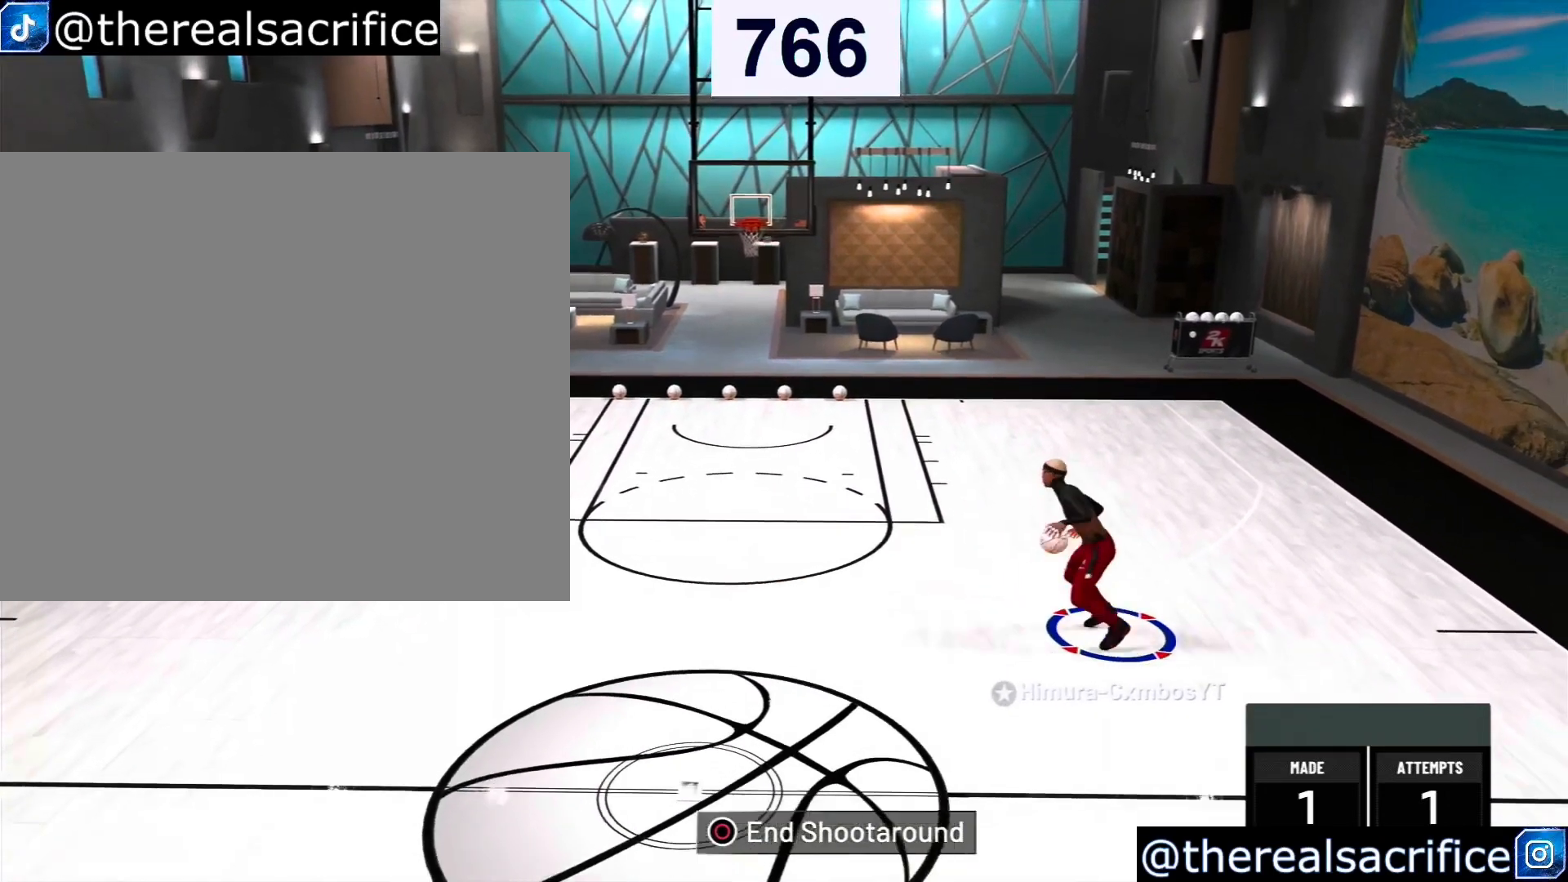
{"buttons": ["R2"], "left_stick": "left", "right_stick": "center", "events": [[267, "left_stick", "left"], [400, "R2", "down"]]}
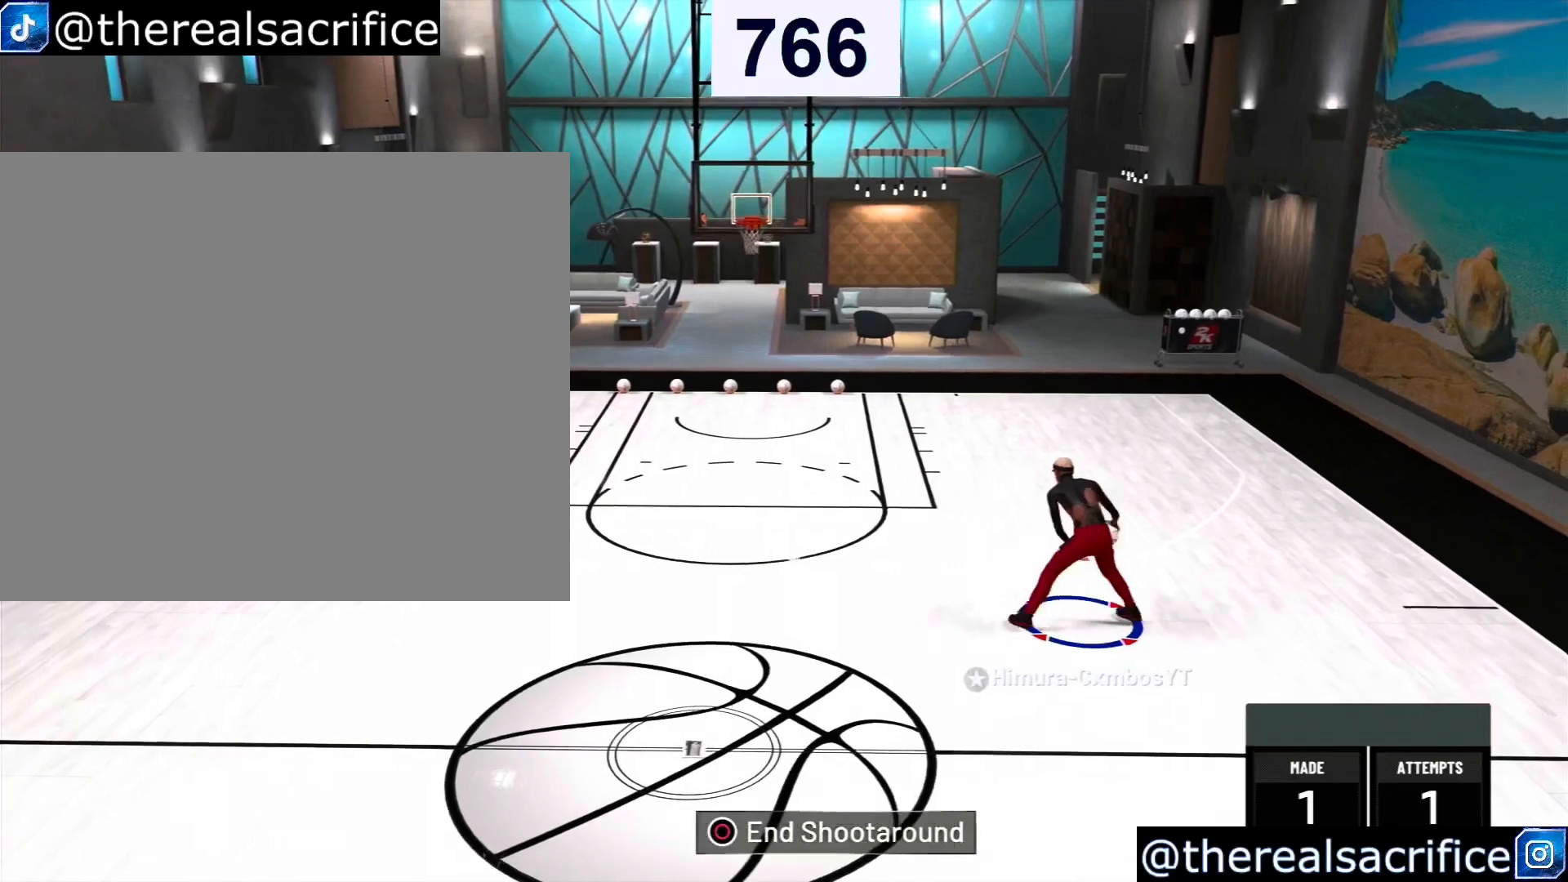
{"buttons": ["R2"], "left_stick": "left", "right_stick": "center", "events": []}
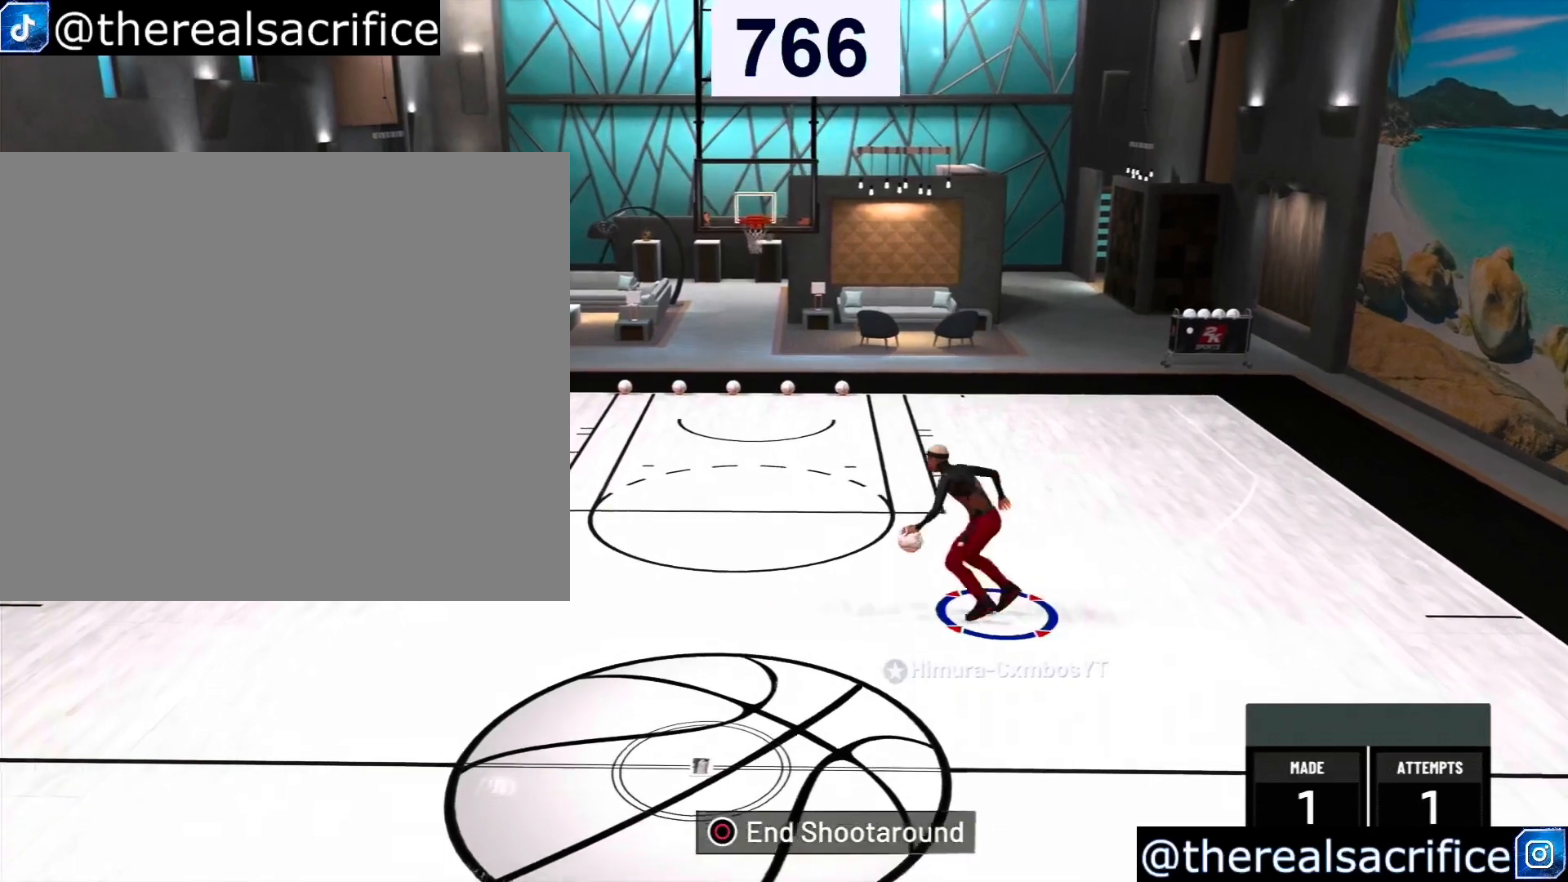
{"buttons": [], "left_stick": "center", "right_stick": "center", "events": [[300, "R2", "up"], [300, "left_stick", "center"]]}
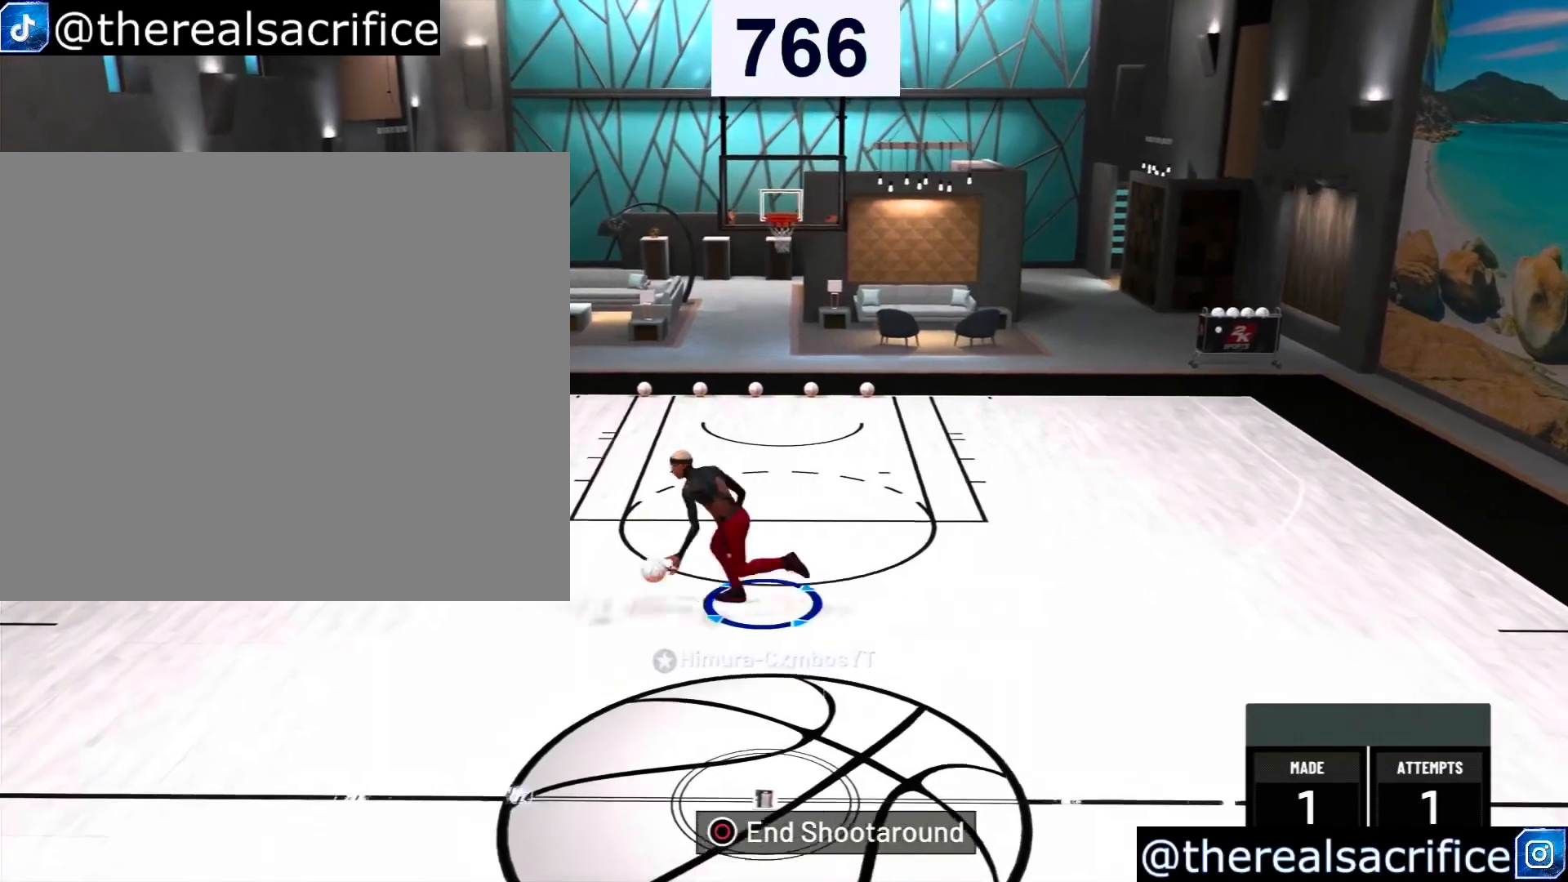
{"buttons": [], "left_stick": "center", "right_stick": "center", "events": []}
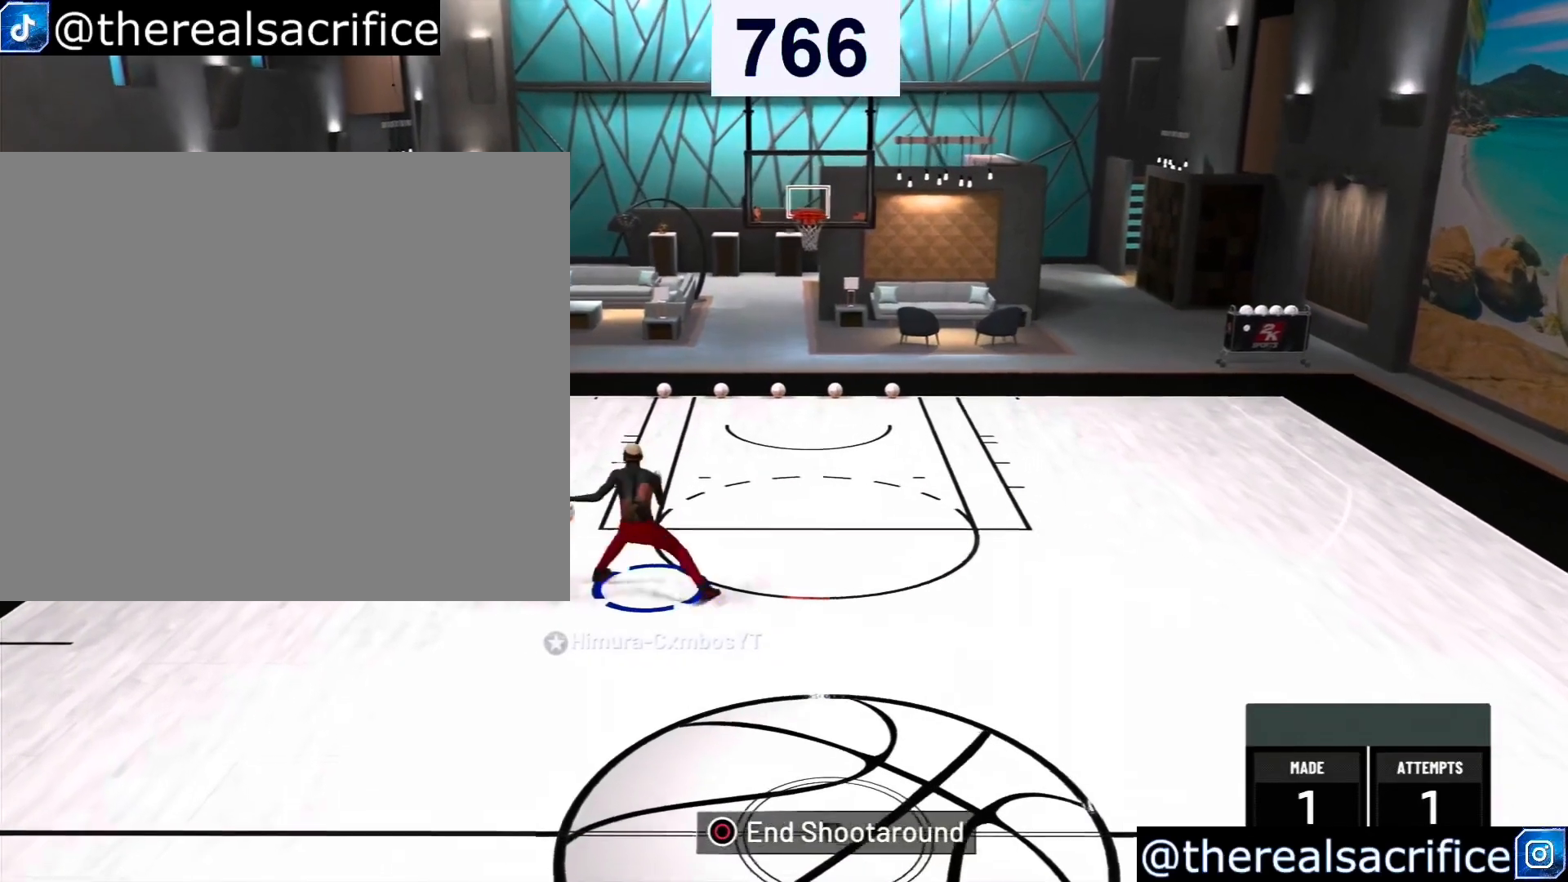
{"buttons": [], "left_stick": "center", "right_stick": "center", "events": []}